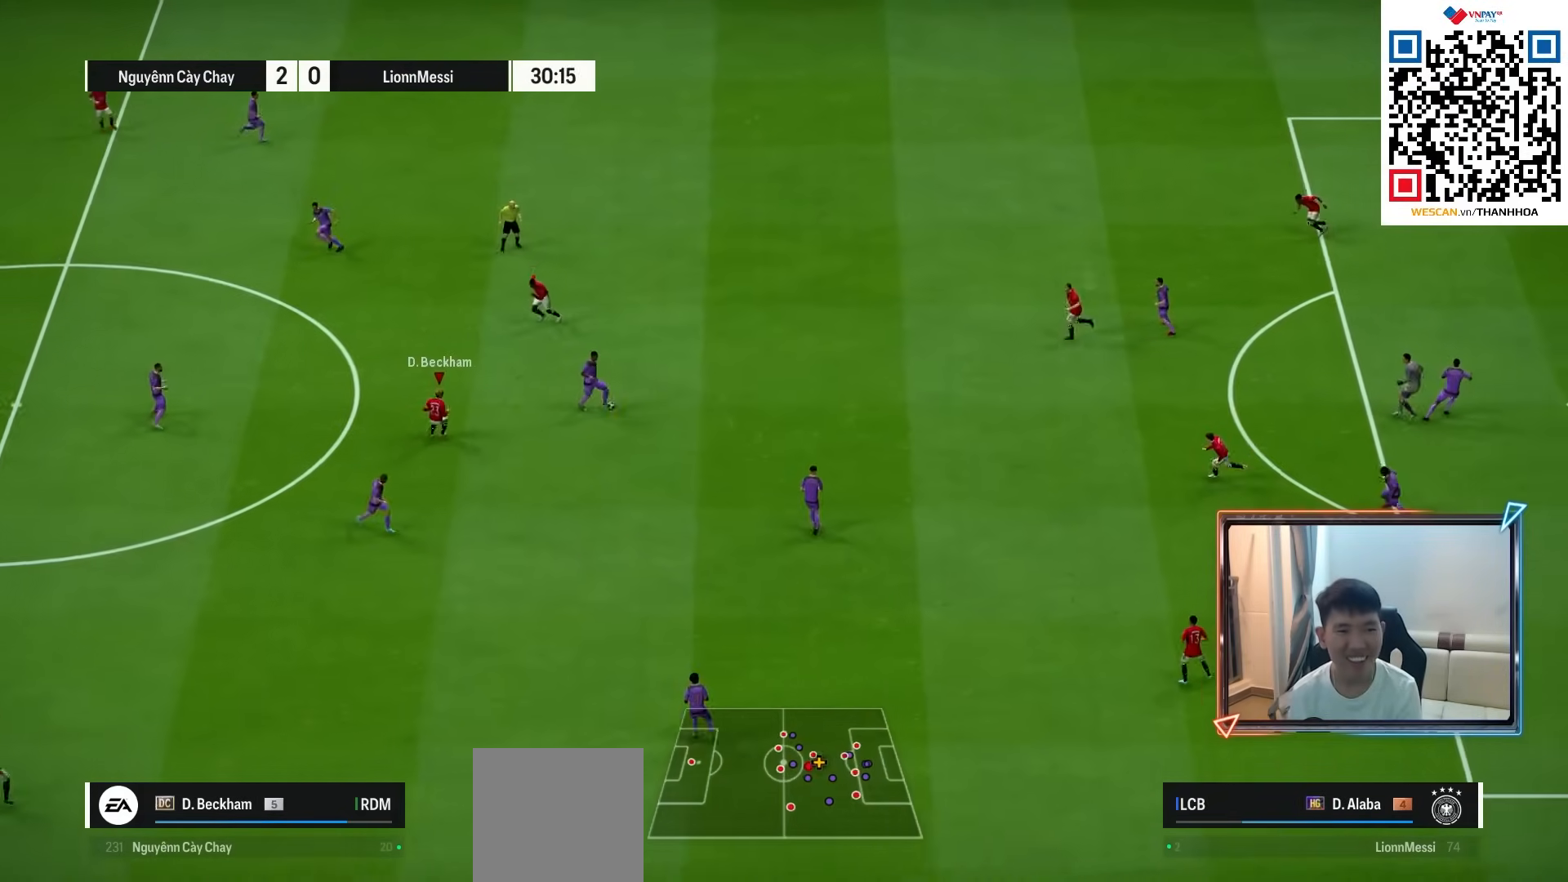
Gameplay with a controller (PlayStation layout); each line is a JSON object with the inputs held at the frame after it. "events" lists button and stick changes between this image and that frame as [ms after this image, input, new state], when the widget could be followed in between. Not read: L1.
{"buttons": [], "left_stick": "down-left", "right_stick": "center", "events": [[300, "left_stick", "down"], [500, "left_stick", "down-left"]]}
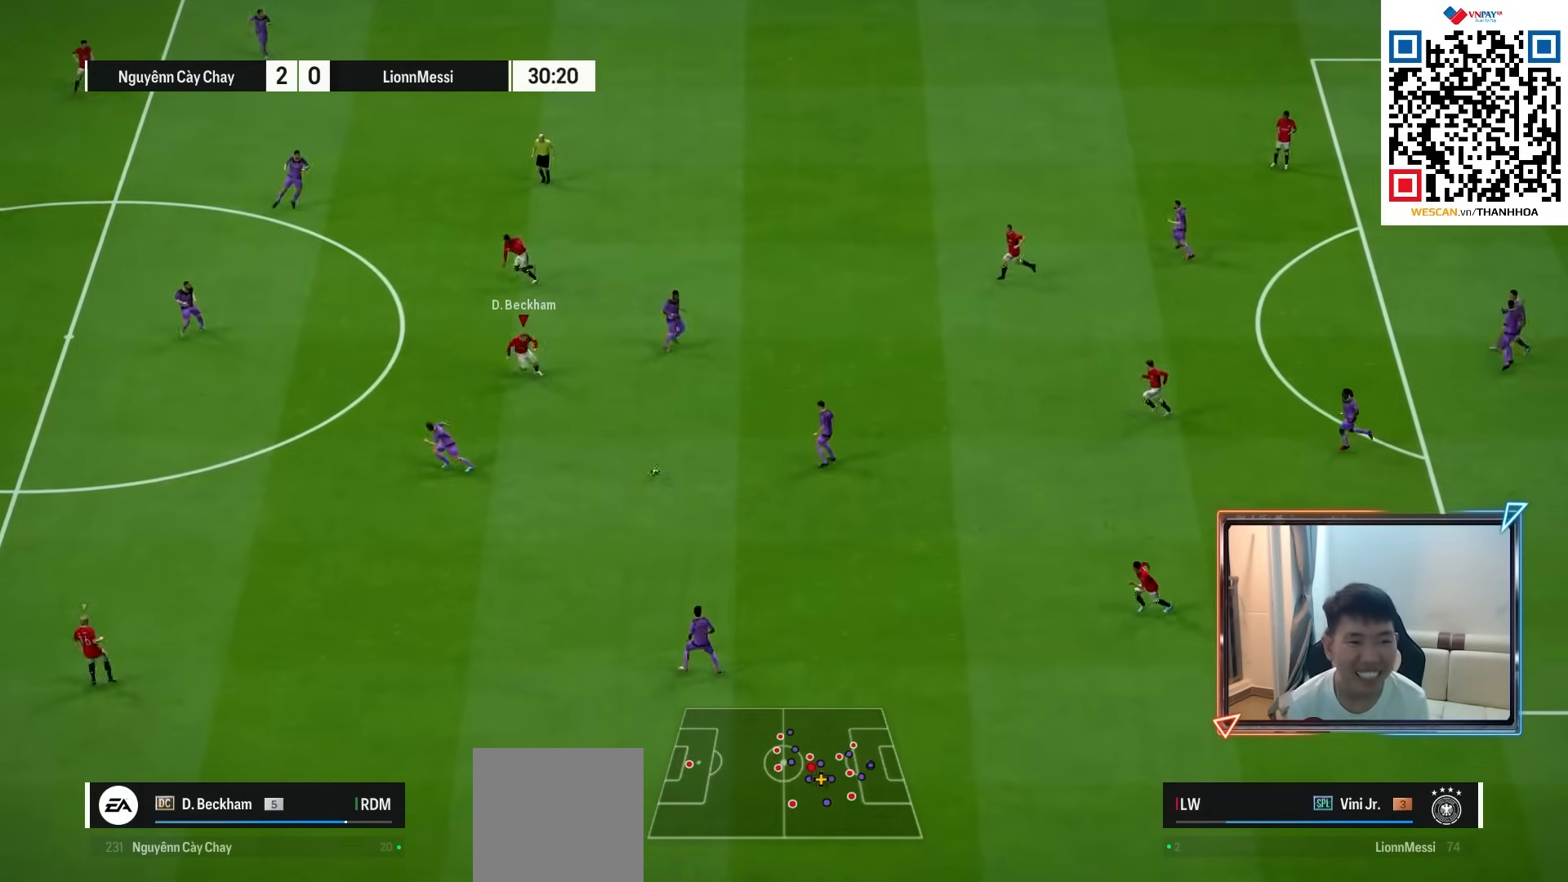
{"buttons": ["R2"], "left_stick": "down-left", "right_stick": "center", "events": [[350, "R2", "down"]]}
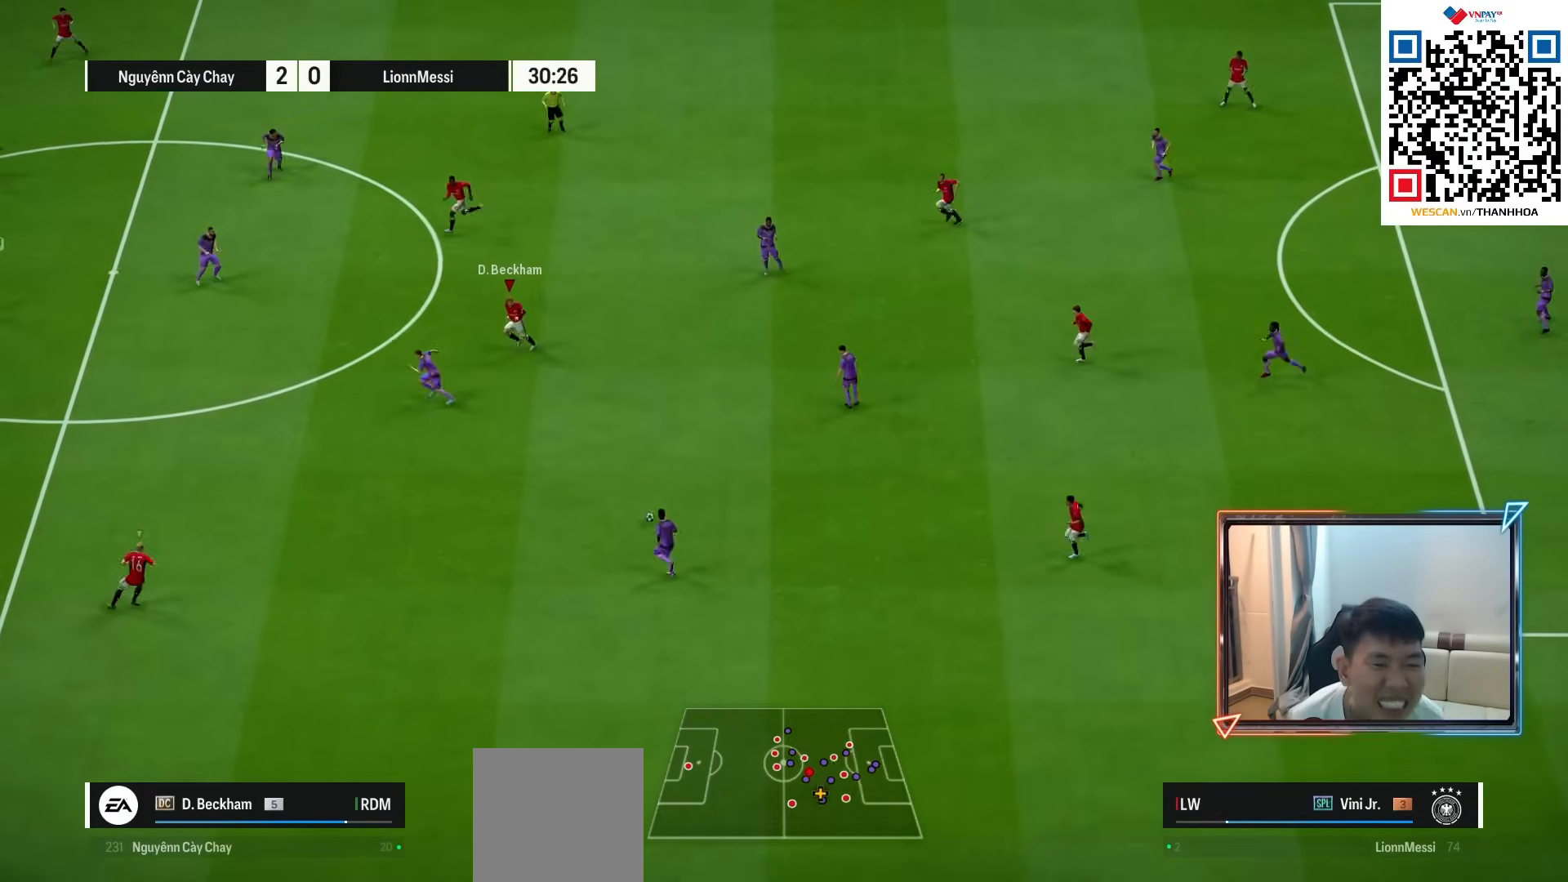
{"buttons": ["R2"], "left_stick": "down-left", "right_stick": "center", "events": []}
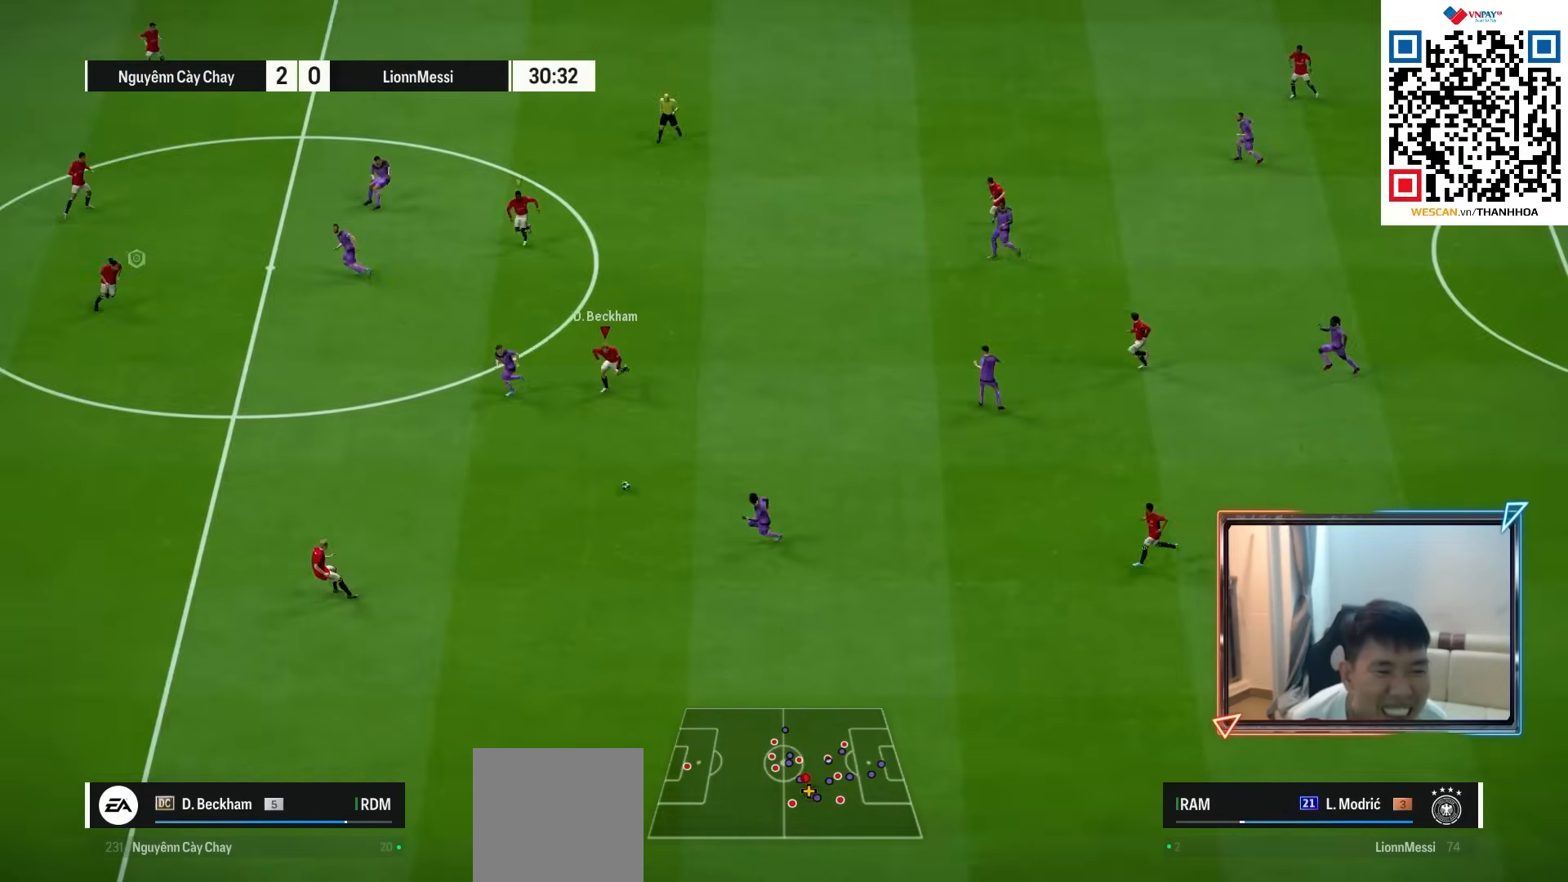
{"buttons": [], "left_stick": "down", "right_stick": "center", "events": [[250, "left_stick", "down"], [333, "R2", "up"]]}
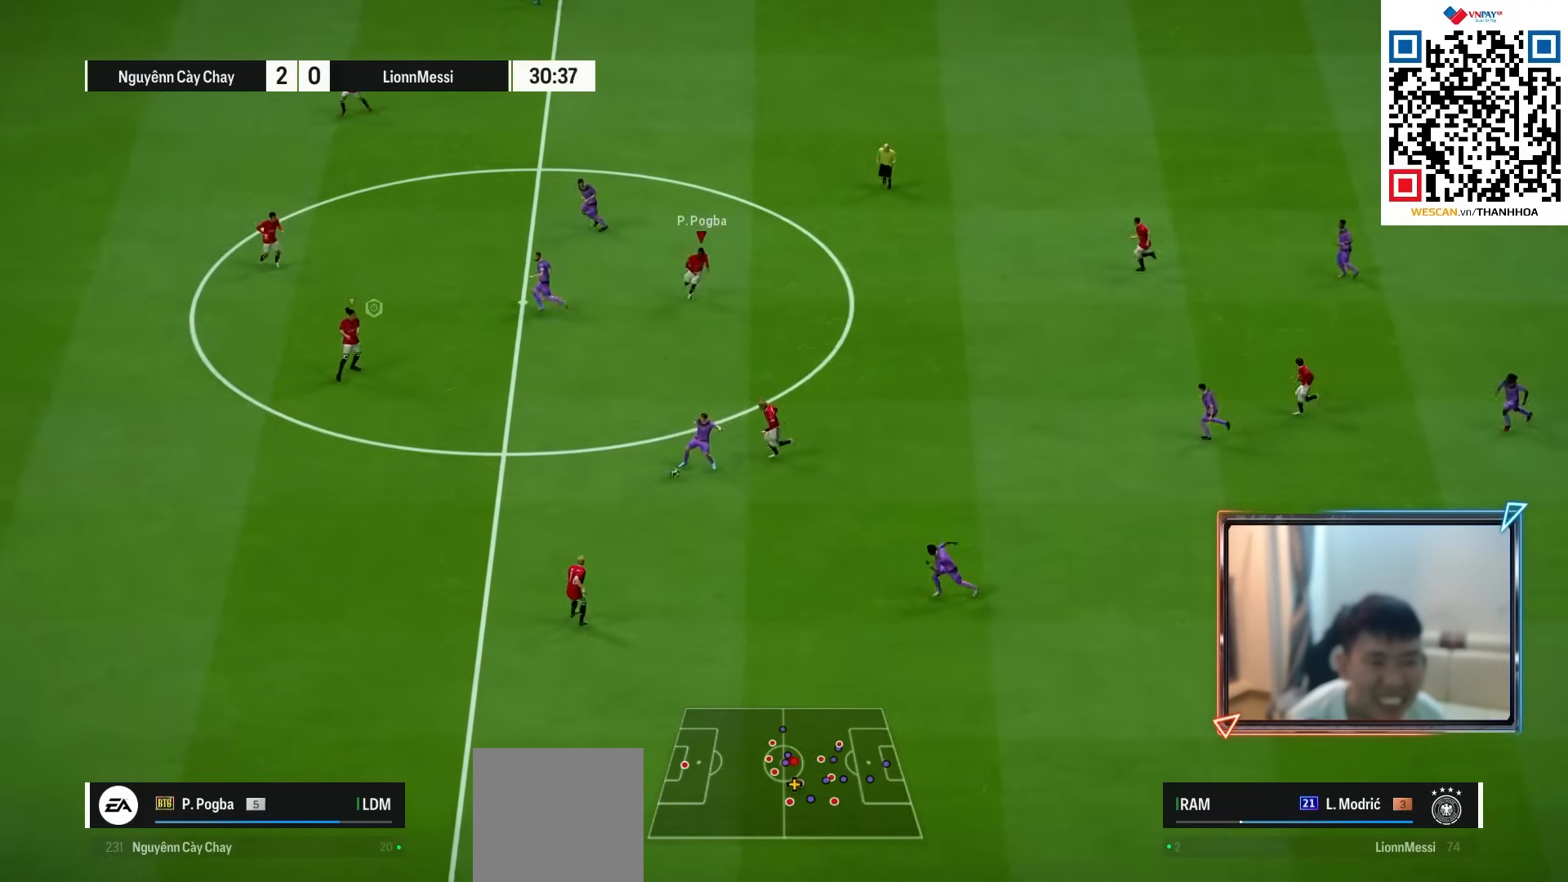
{"buttons": [], "left_stick": "up-left", "right_stick": "center", "events": [[300, "left_stick", "left"], [467, "left_stick", "up-left"]]}
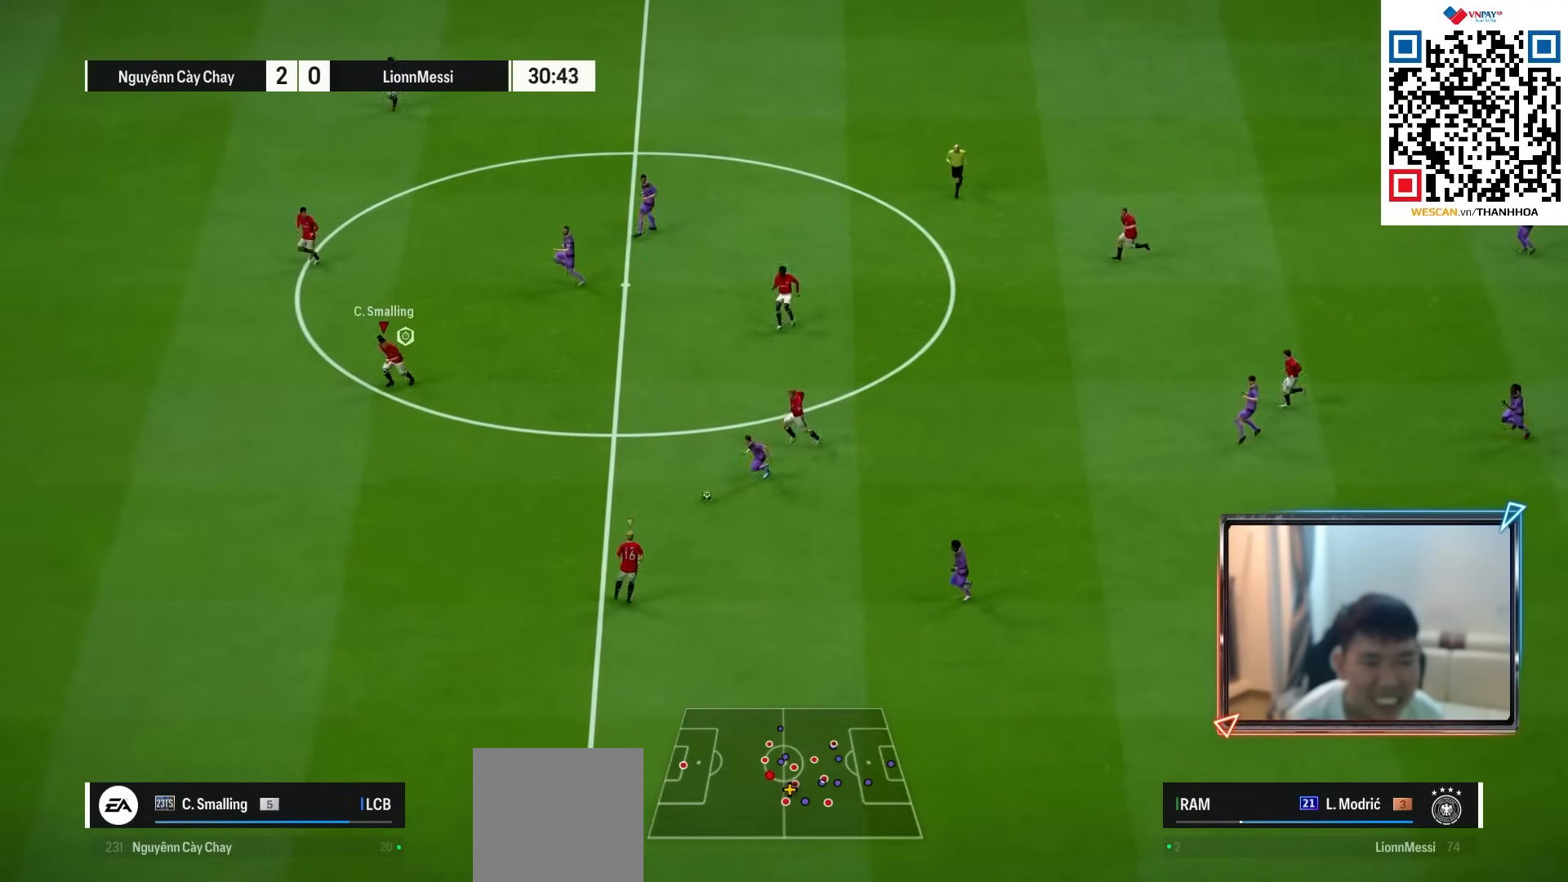
{"buttons": [], "left_stick": "up", "right_stick": "center", "events": [[50, "left_stick", "up"], [67, "right_stick", "down"], [150, "right_stick", "center"]]}
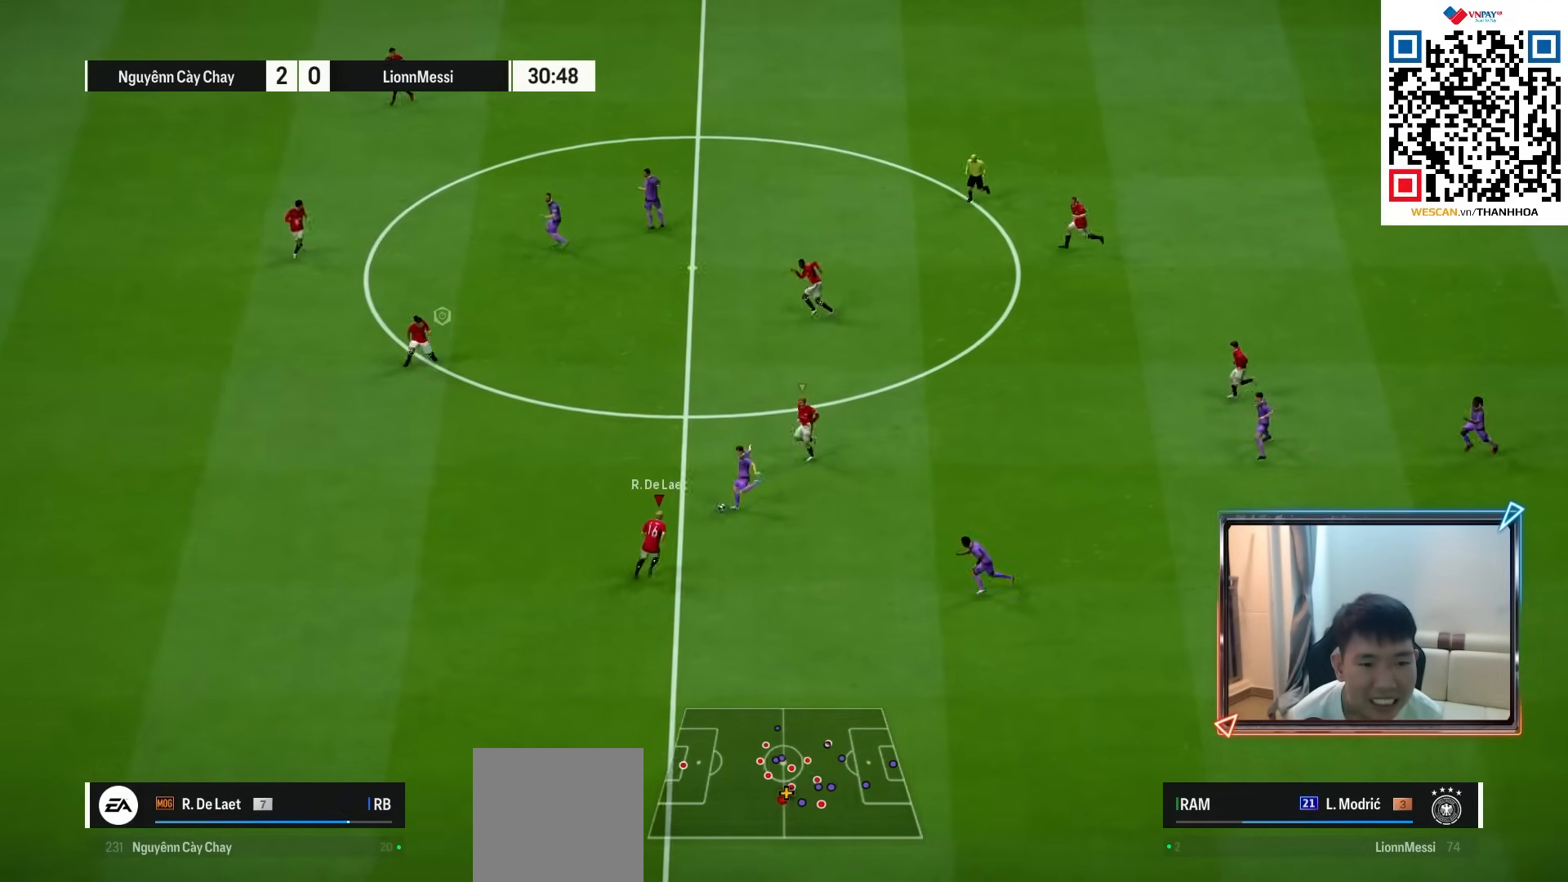
{"buttons": [], "left_stick": "up", "right_stick": "center", "events": [[250, "left_stick", "up-left"], [433, "left_stick", "up"]]}
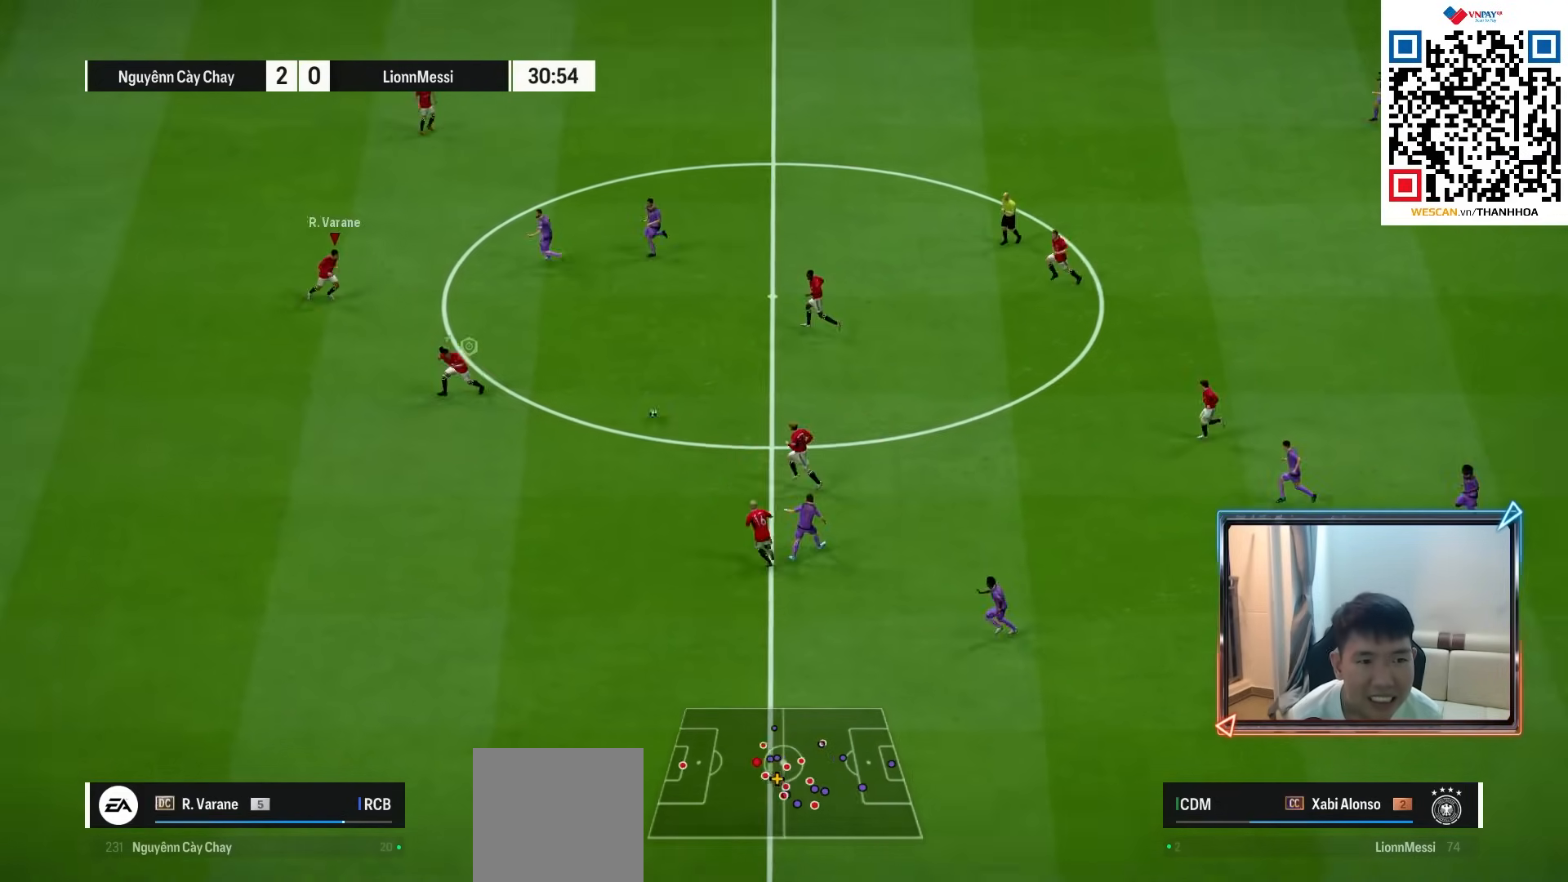
{"buttons": [], "left_stick": "up-right", "right_stick": "center", "events": [[183, "left_stick", "up-right"]]}
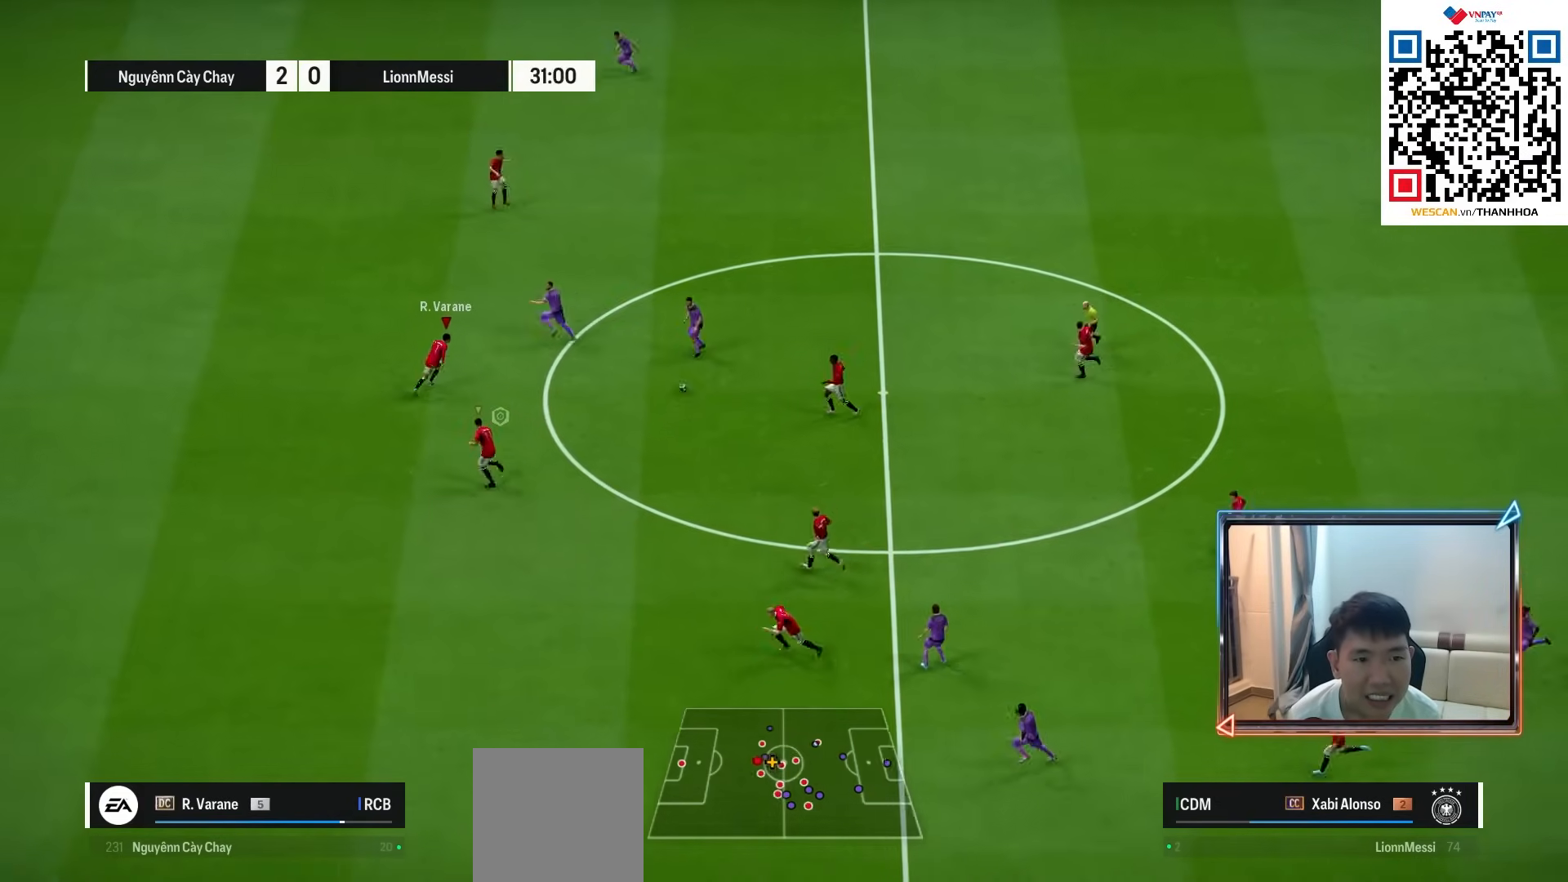
{"buttons": [], "left_stick": "up-left", "right_stick": "center", "events": [[117, "left_stick", "up"], [383, "left_stick", "up-left"]]}
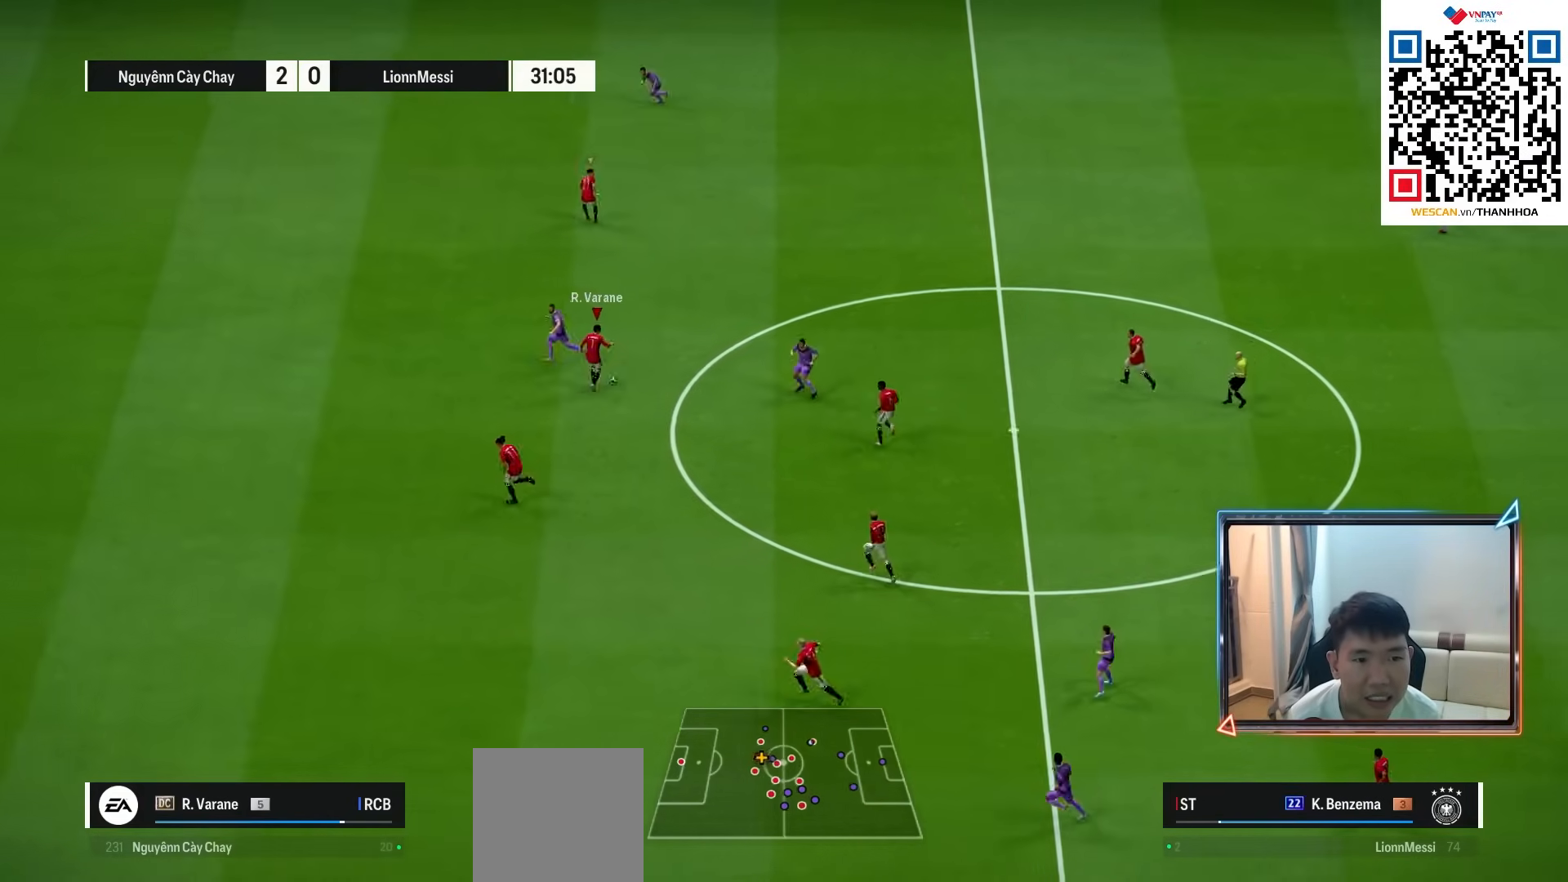
{"buttons": [], "left_stick": "up-right", "right_stick": "center", "events": [[50, "left_stick", "up"], [267, "left_stick", "up-right"], [333, "CROSS", "down"], [483, "CROSS", "up"]]}
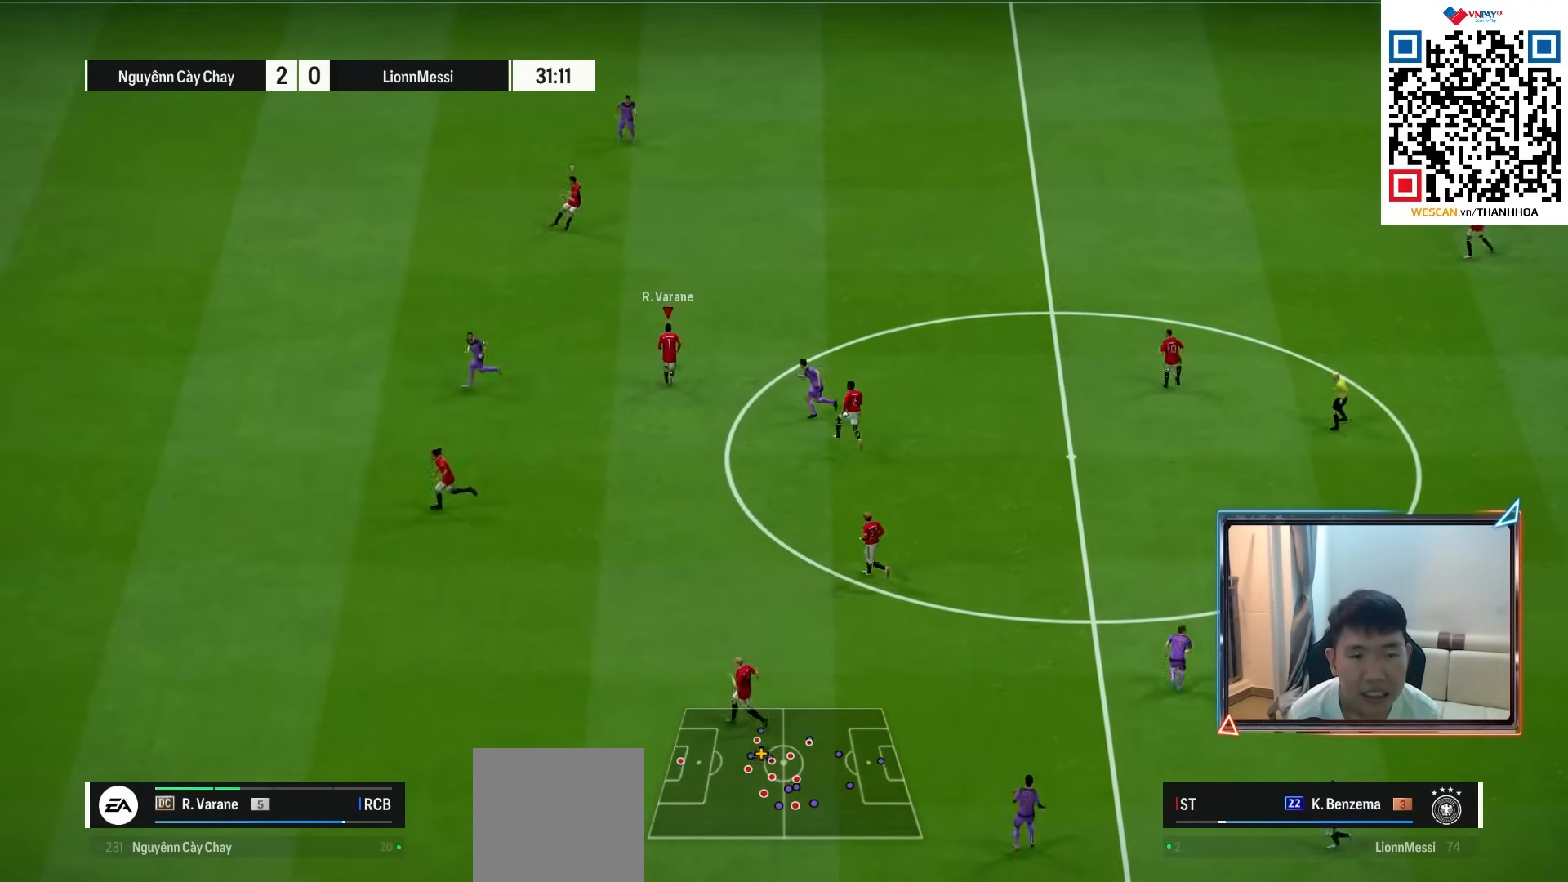
{"buttons": [], "left_stick": "center", "right_stick": "center", "events": [[333, "left_stick", "center"]]}
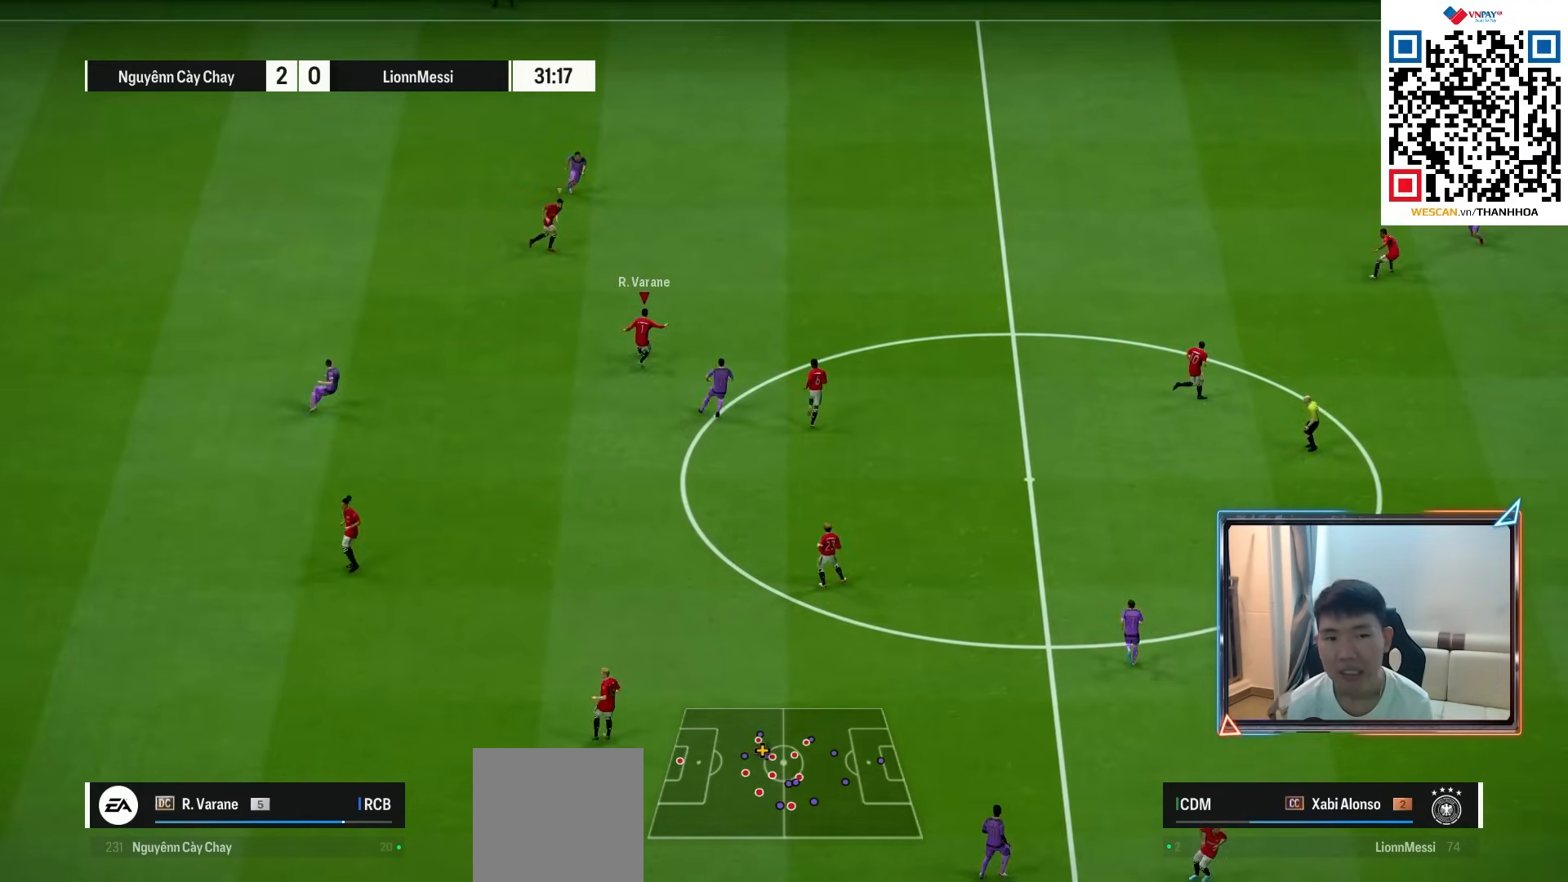
{"buttons": [], "left_stick": "down", "right_stick": "center", "events": [[67, "left_stick", "down-right"], [450, "left_stick", "down"]]}
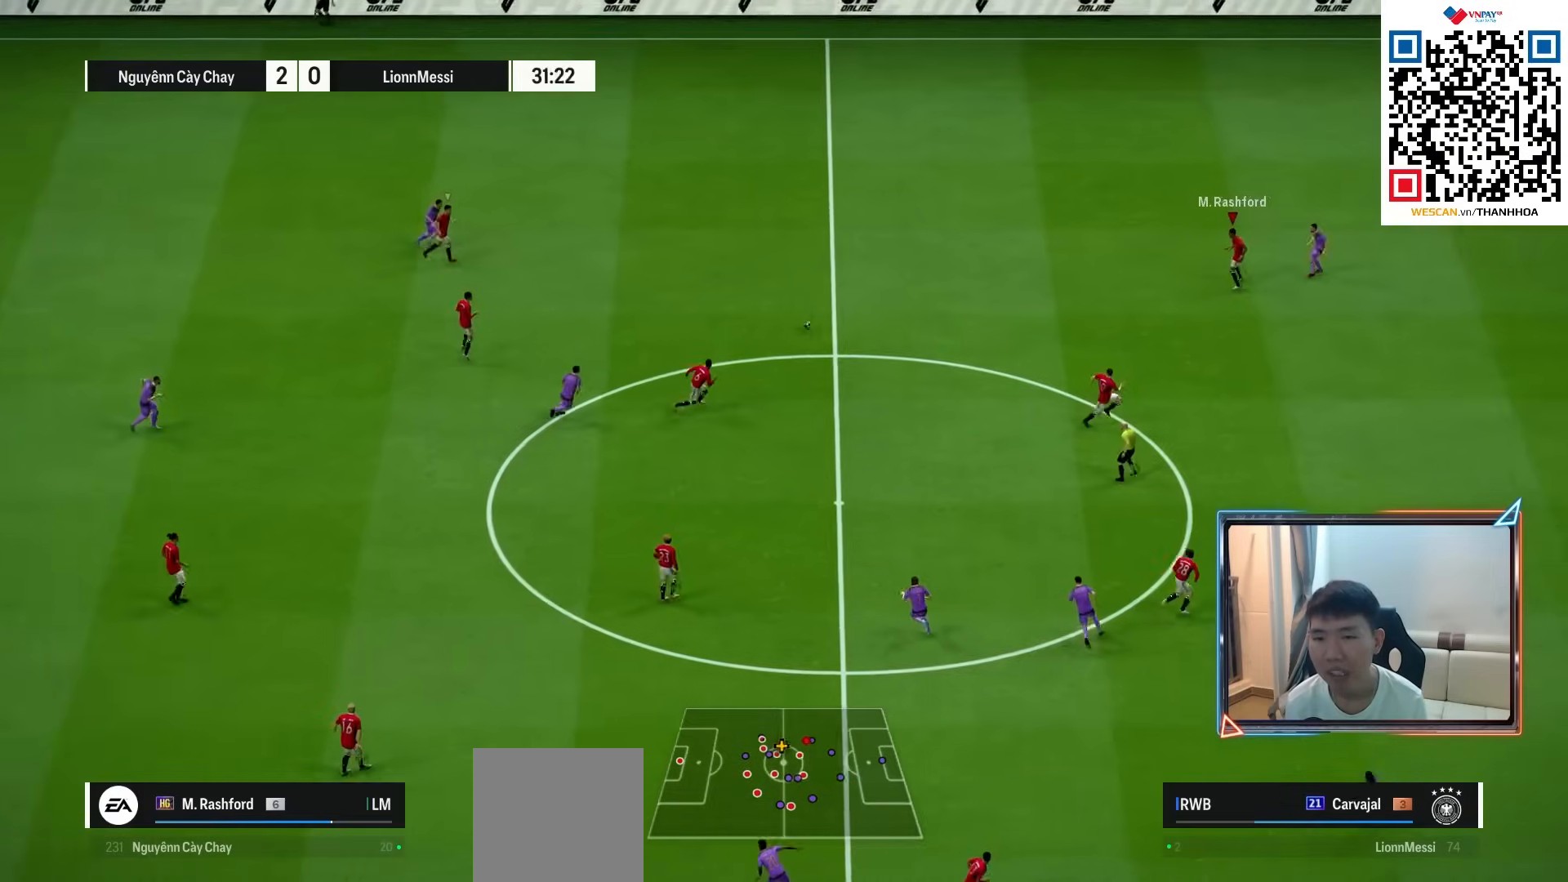
{"buttons": [], "left_stick": "down", "right_stick": "center", "events": [[250, "CROSS", "down"], [333, "CROSS", "up"]]}
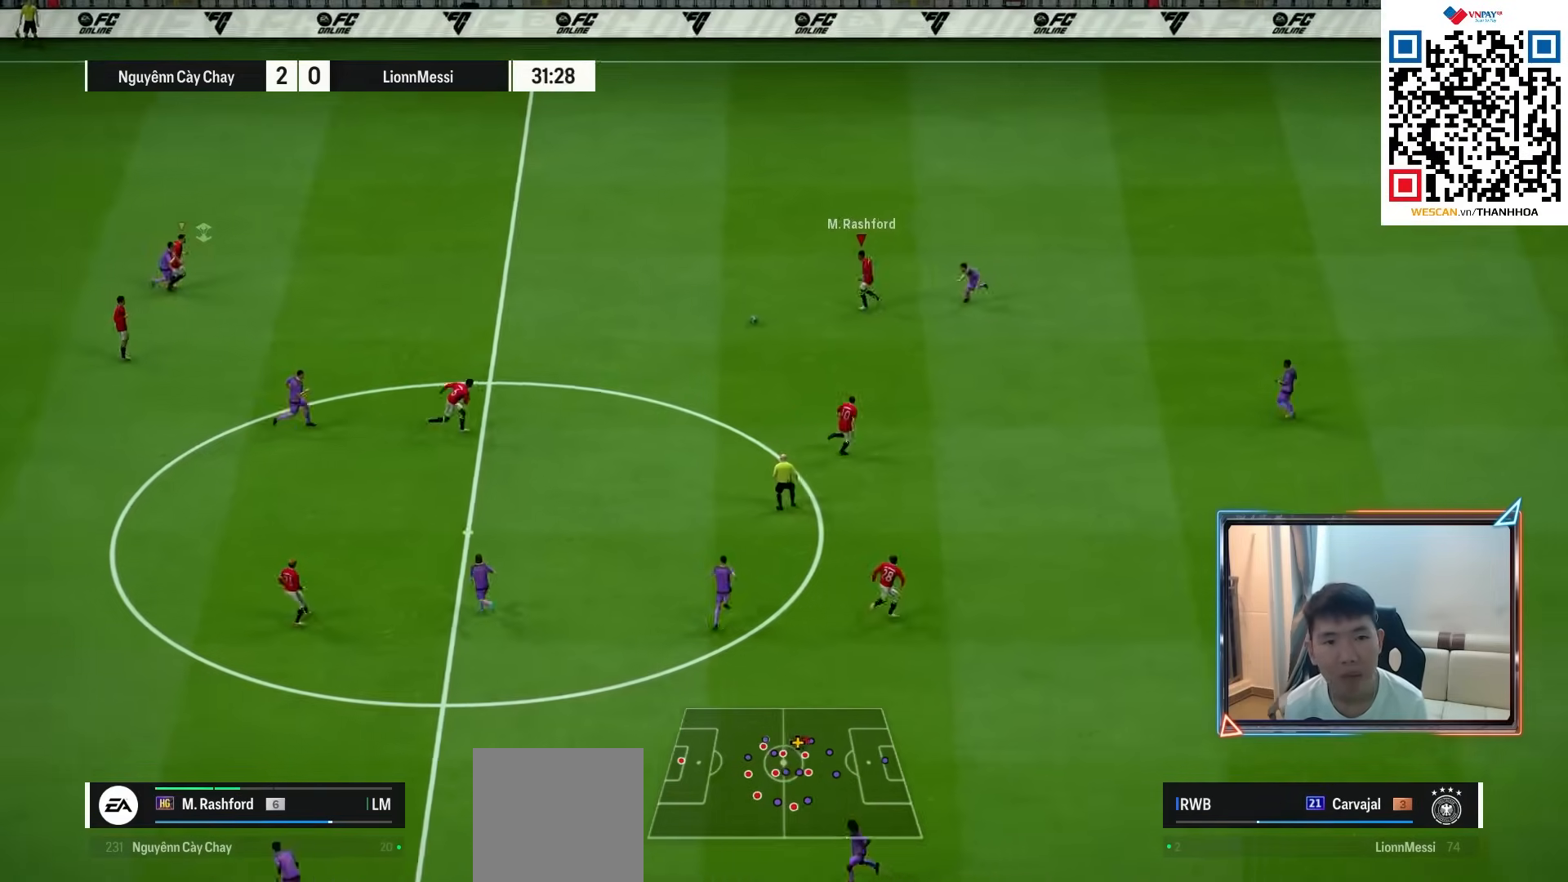
{"buttons": [], "left_stick": "down-right", "right_stick": "center", "events": [[17, "left_stick", "down-right"]]}
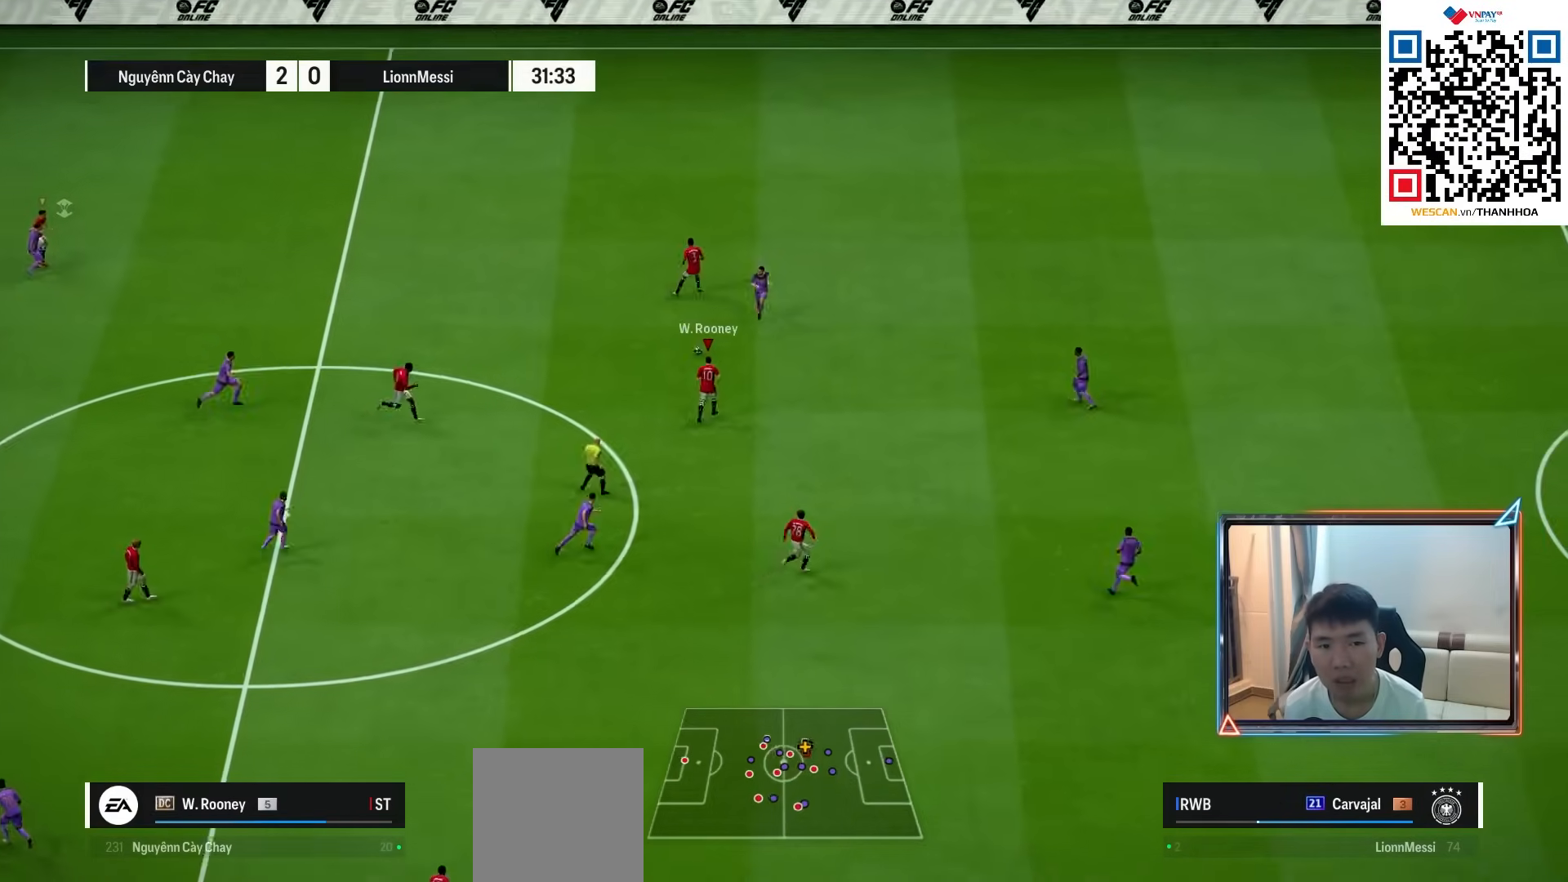
{"buttons": [], "left_stick": "down-right", "right_stick": "down-right", "events": [[117, "CROSS", "down"], [217, "CROSS", "up"], [433, "right_stick", "down-right"]]}
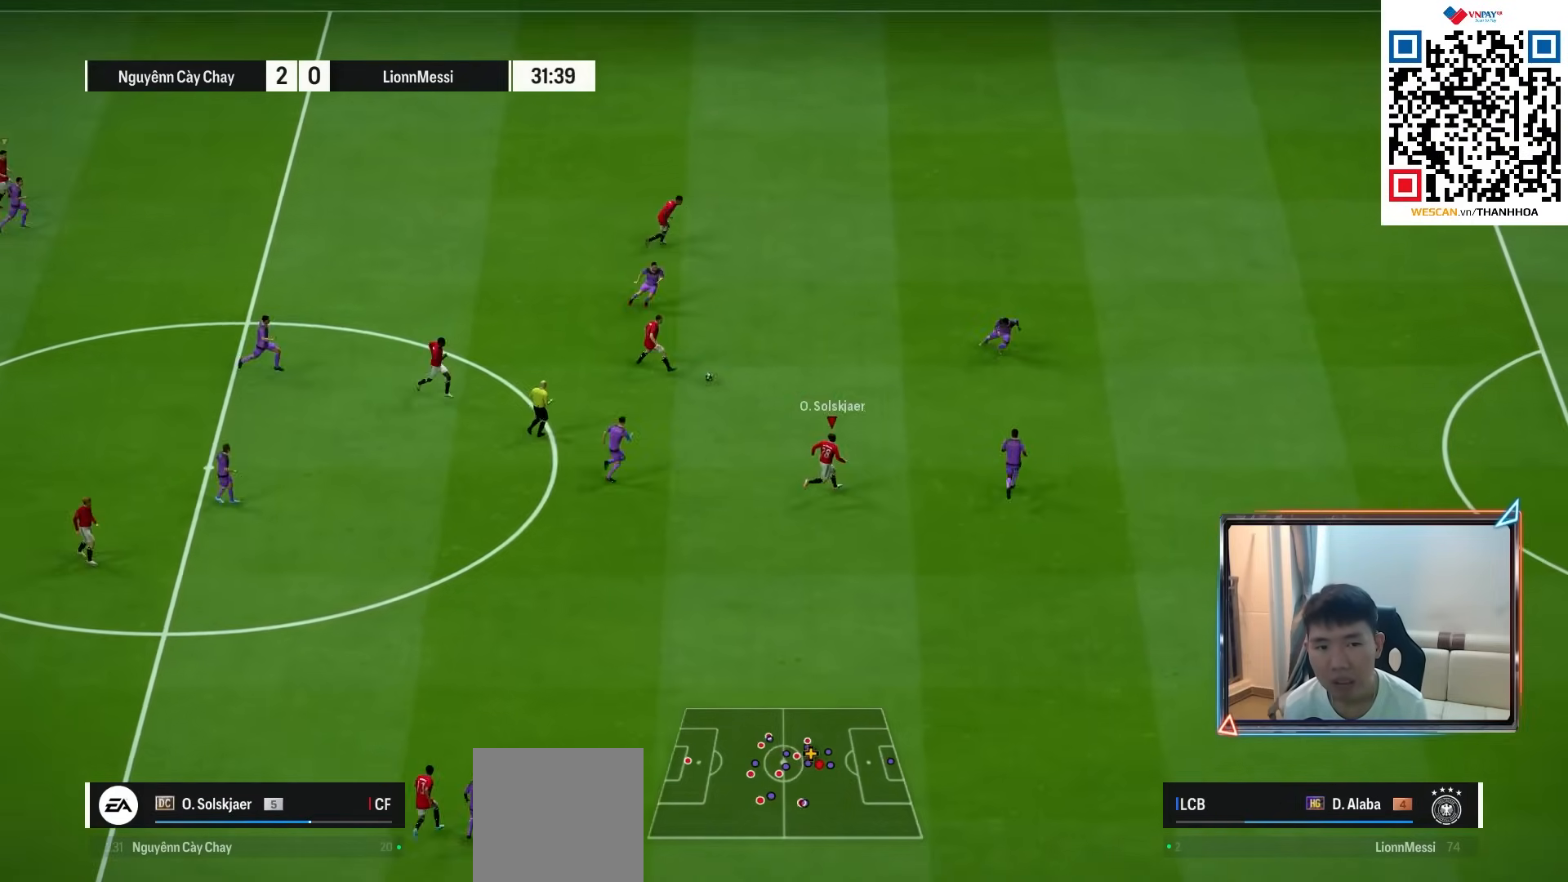
{"buttons": [], "left_stick": "up", "right_stick": "center", "events": [[17, "L2", "down"], [33, "left_stick", "up"], [33, "right_stick", "center"], [483, "L2", "up"]]}
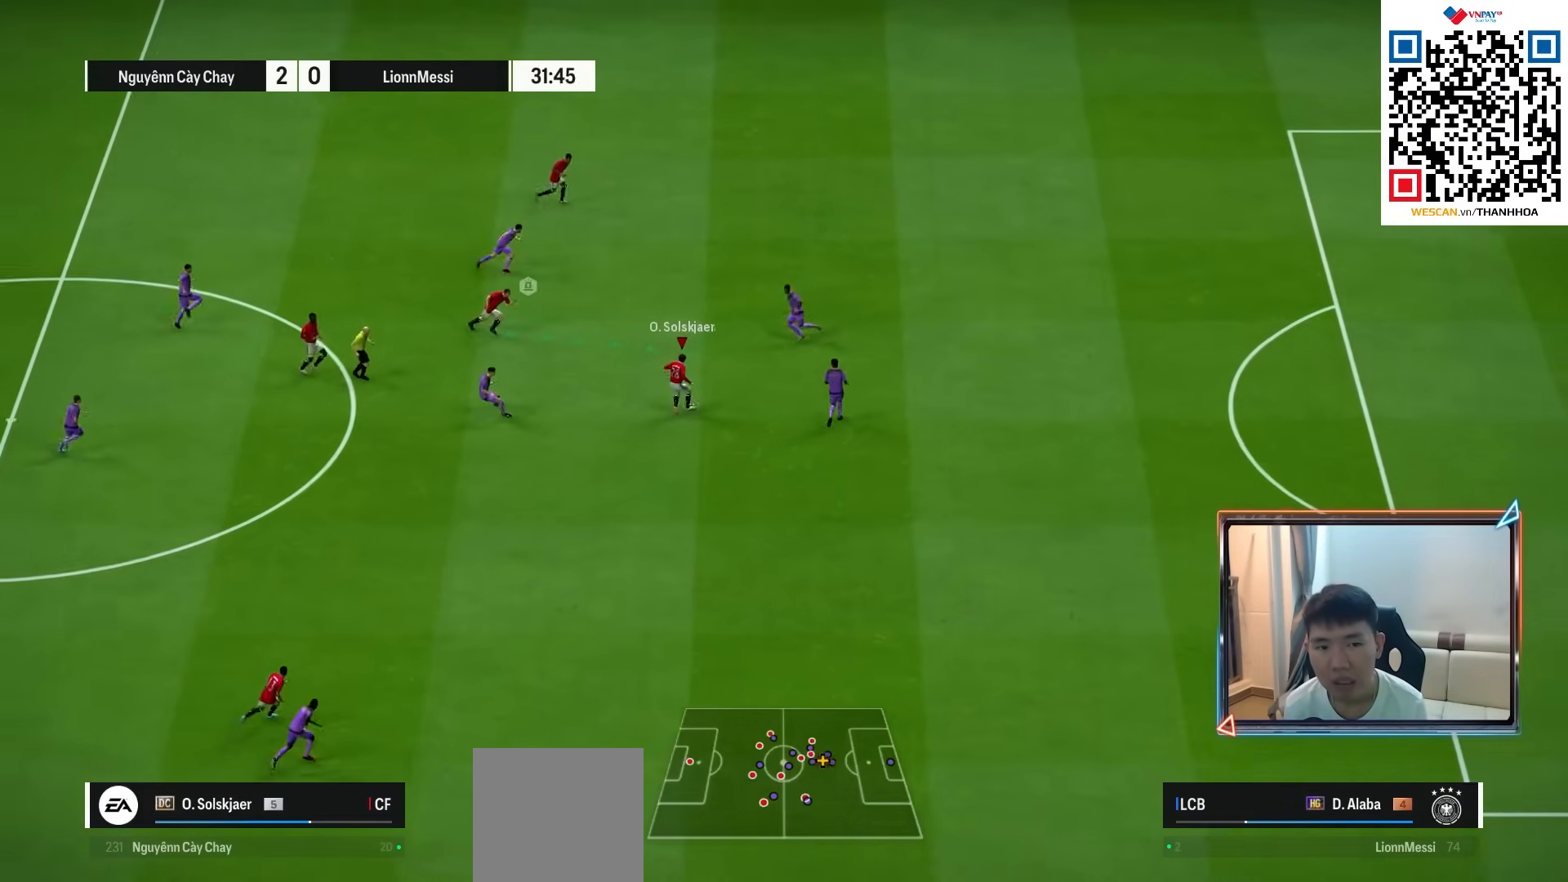
{"buttons": [], "left_stick": "up-right", "right_stick": "center", "events": [[83, "left_stick", "up-left"], [433, "left_stick", "up-right"]]}
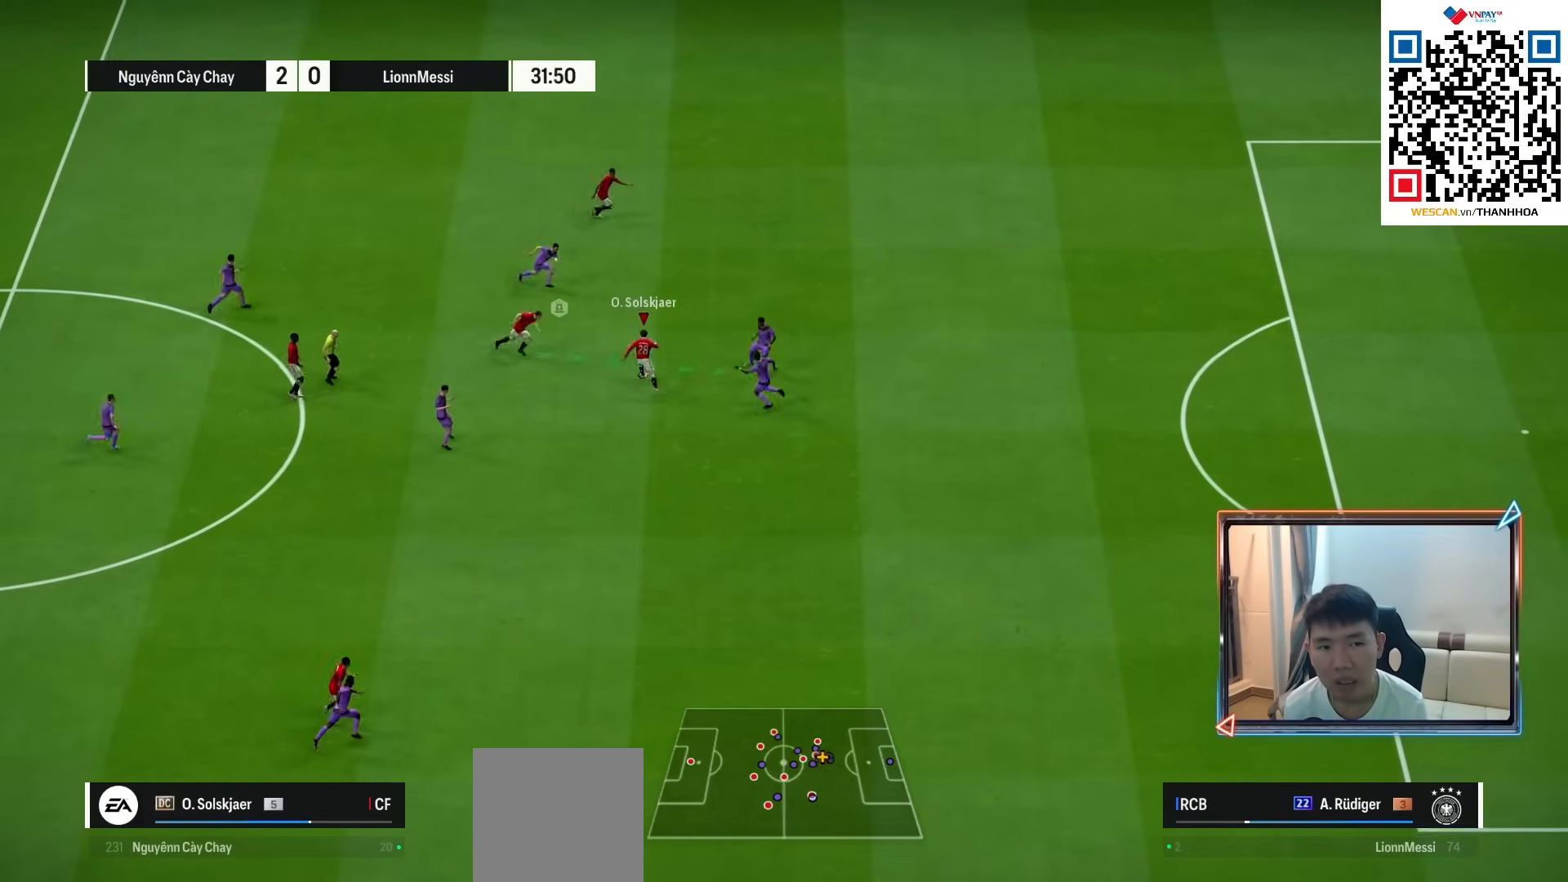
{"buttons": [], "left_stick": "up-right", "right_stick": "center", "events": []}
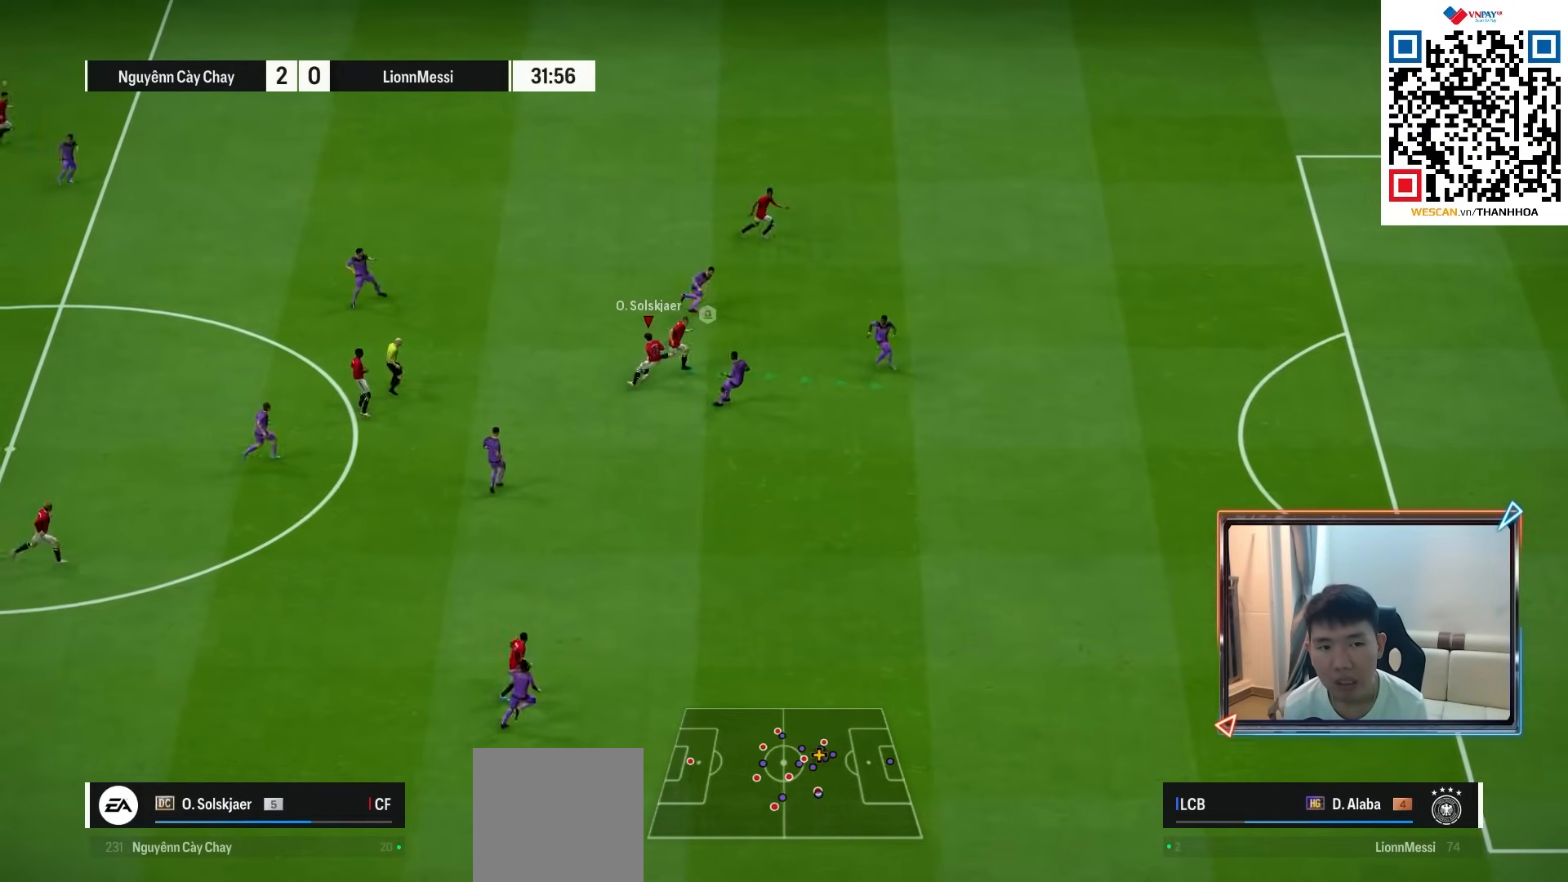
{"buttons": [], "left_stick": "right", "right_stick": "center", "events": [[400, "TRIANGLE", "down"], [400, "left_stick", "right"], [467, "TRIANGLE", "up"]]}
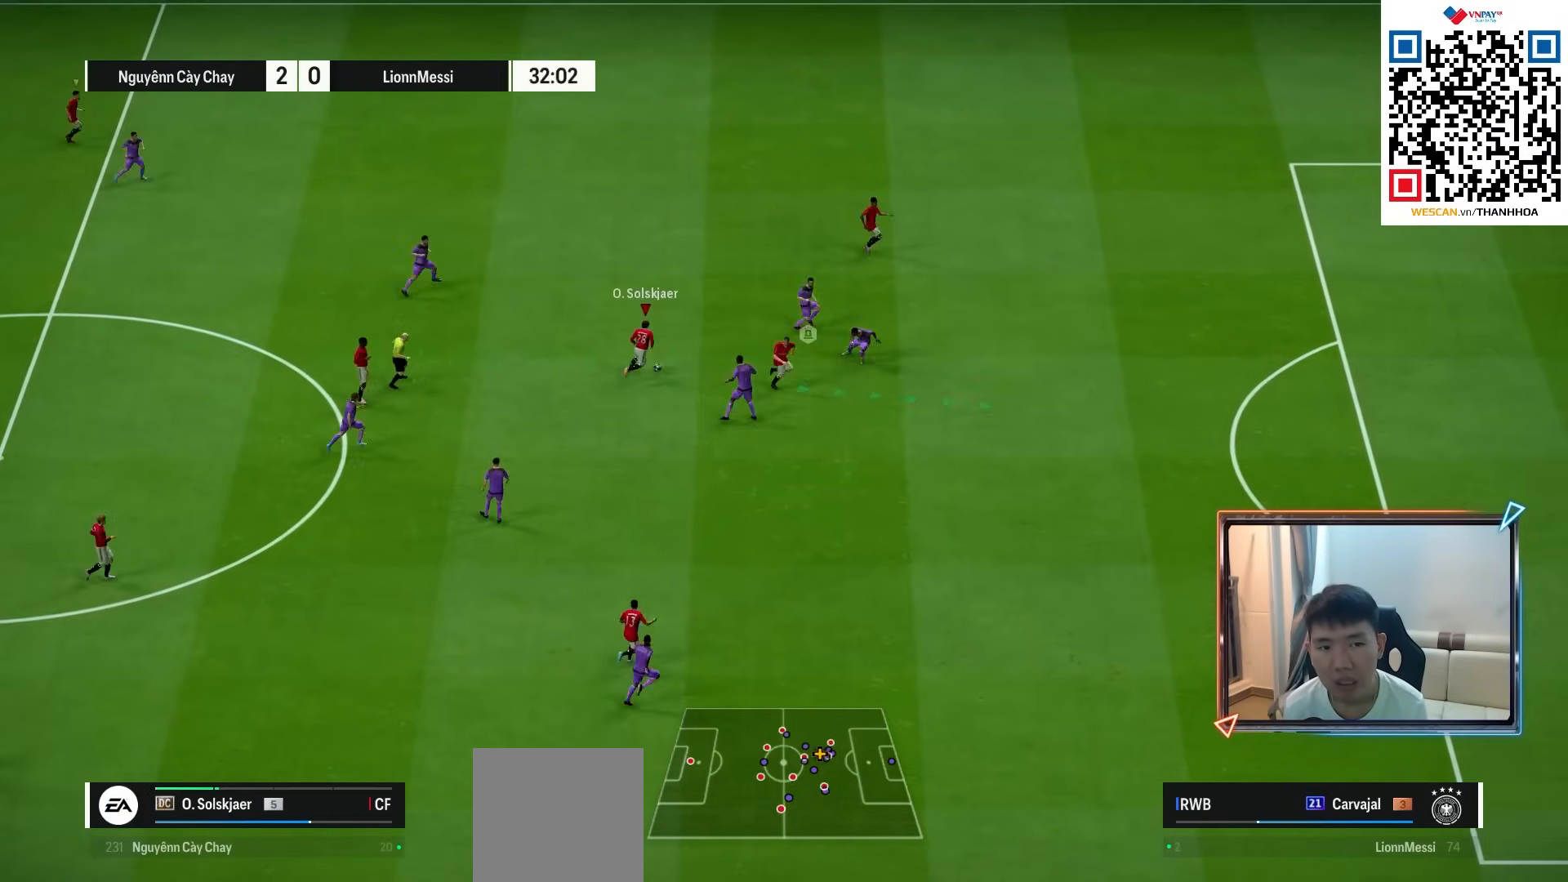
{"buttons": [], "left_stick": "right", "right_stick": "center", "events": []}
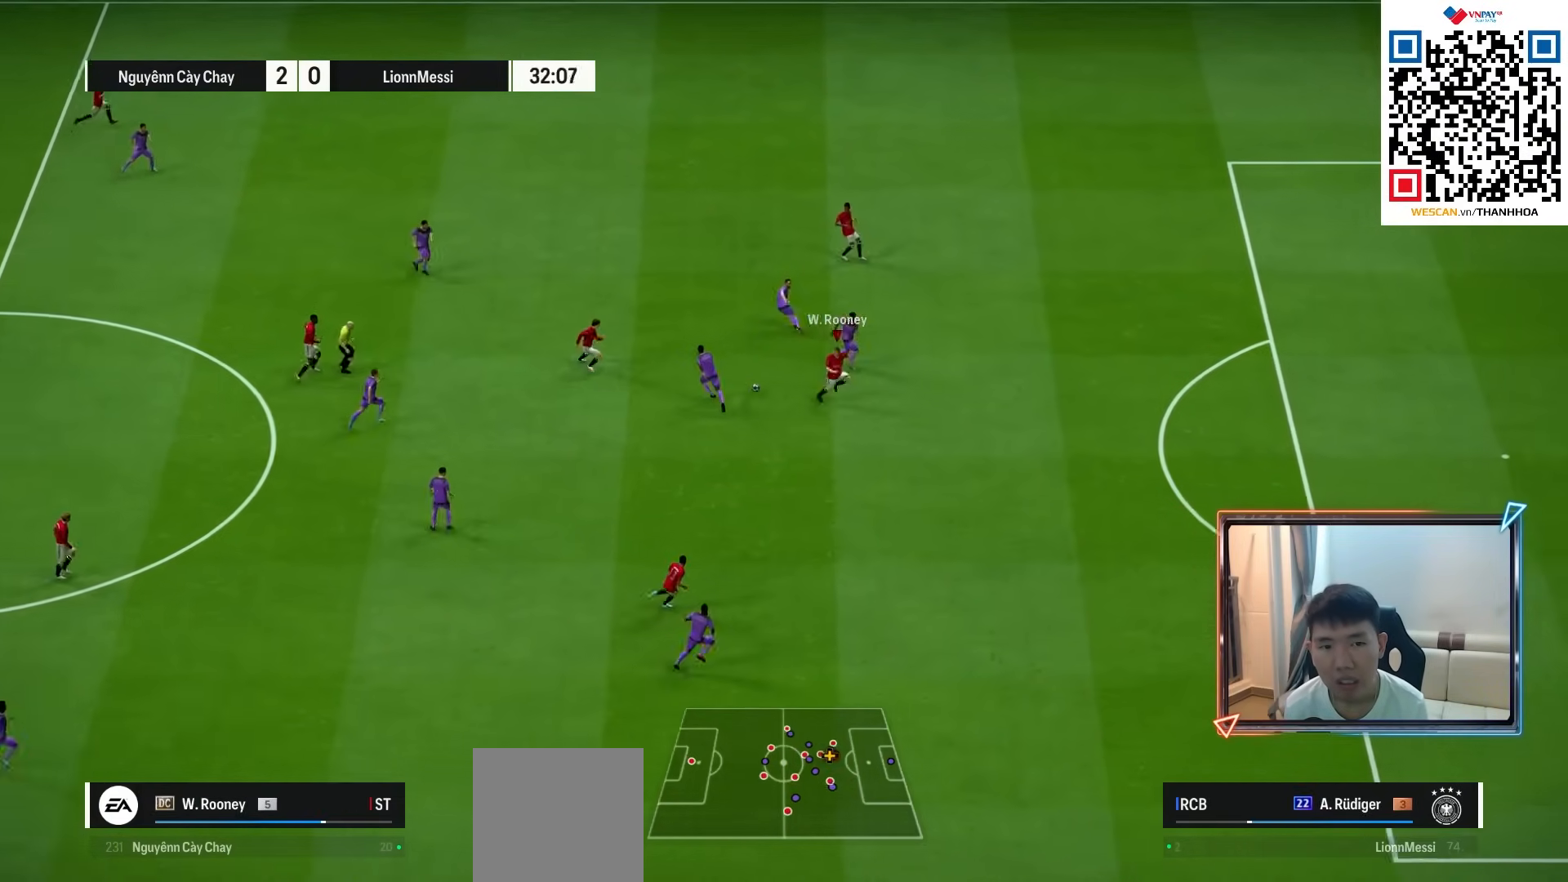
{"buttons": [], "left_stick": "right", "right_stick": "center", "events": []}
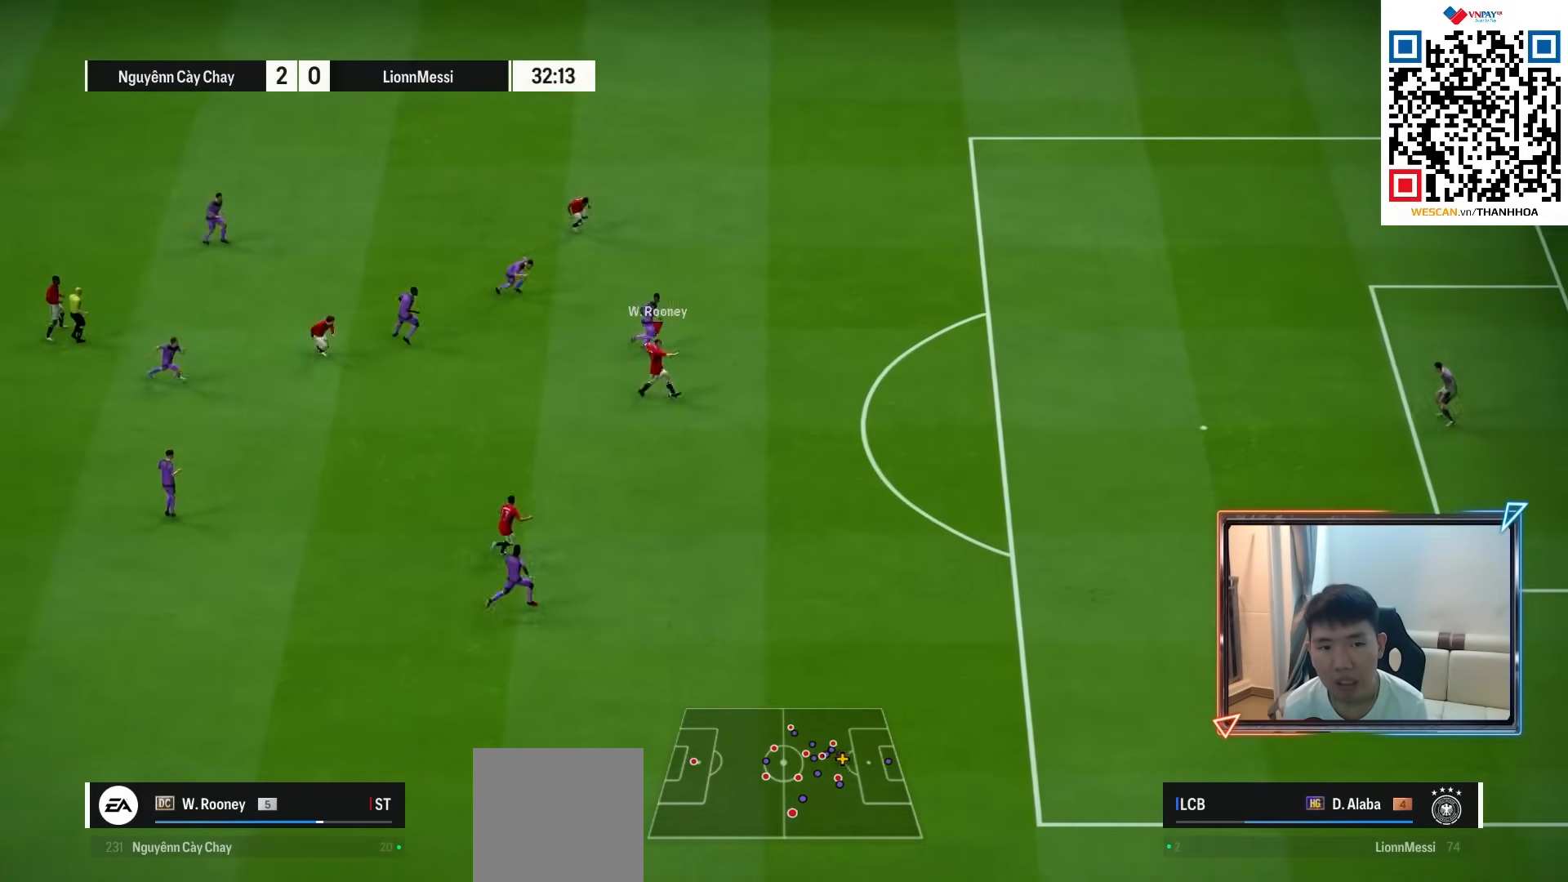
{"buttons": ["SQUARE", "R2"], "left_stick": "up-right", "right_stick": "center", "events": [[333, "R2", "down"], [333, "SQUARE", "down"], [350, "left_stick", "up-right"]]}
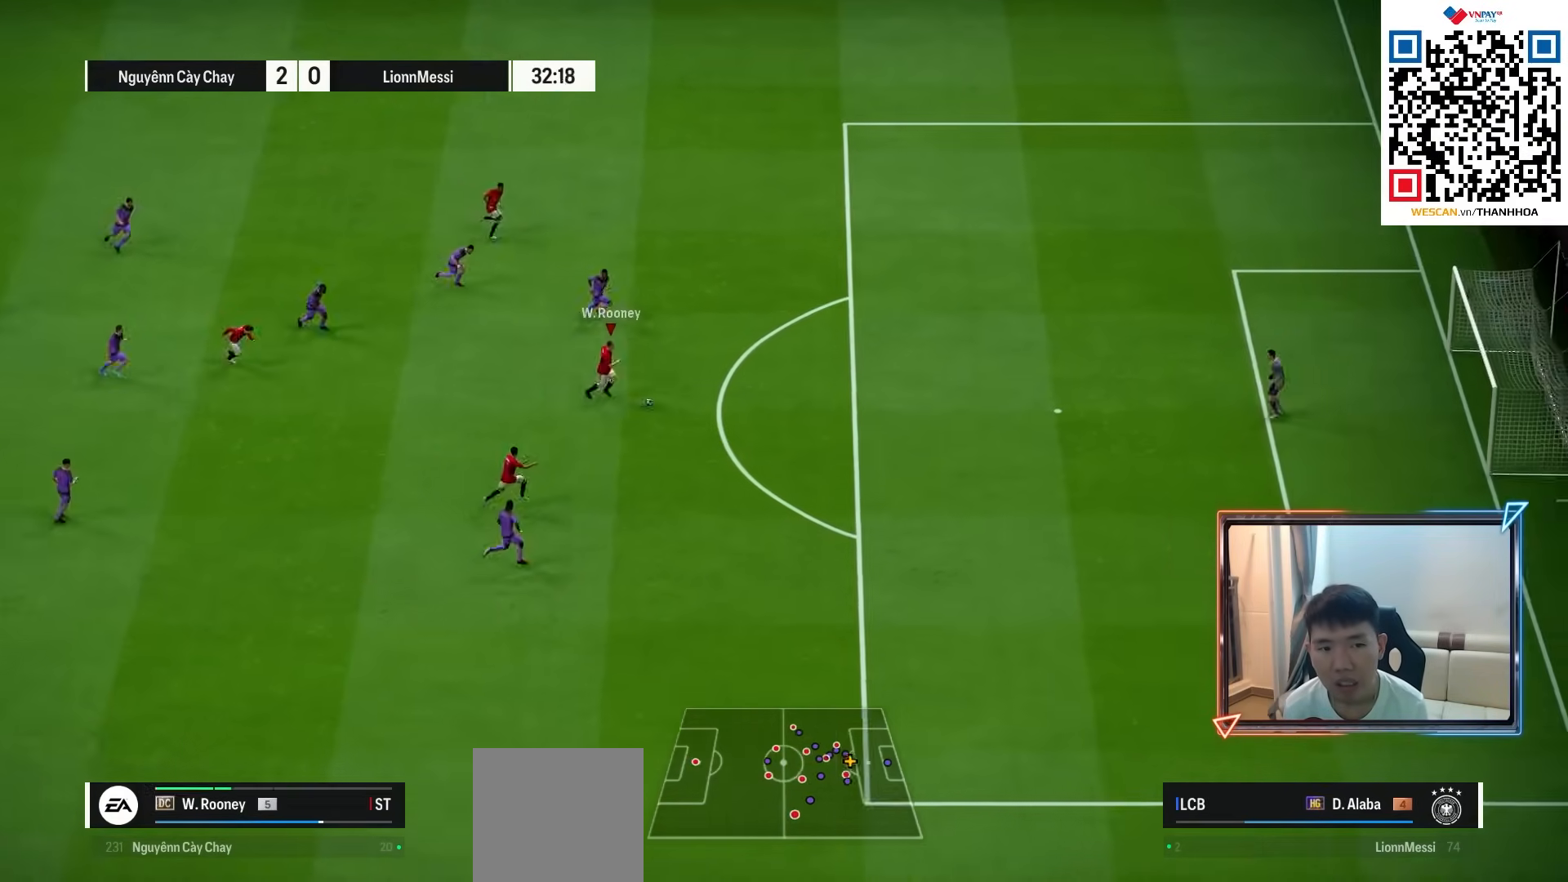
{"buttons": ["SQUARE", "R2"], "left_stick": "up-right", "right_stick": "center", "events": [[67, "SQUARE", "up"], [450, "SQUARE", "down"]]}
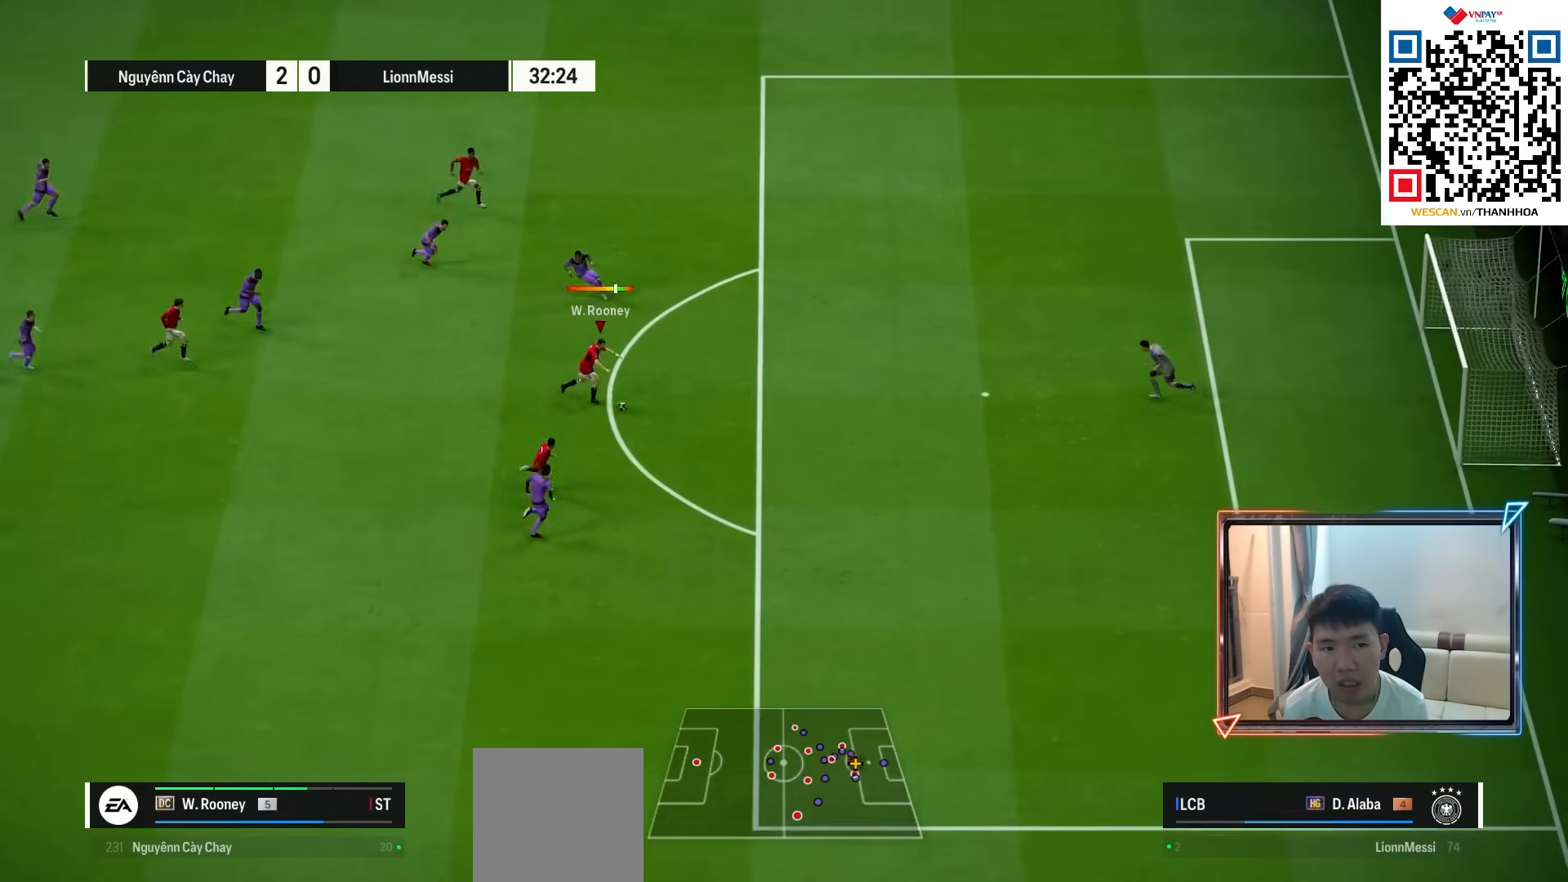
{"buttons": ["R2"], "left_stick": "up-right", "right_stick": "center", "events": [[67, "SQUARE", "up"]]}
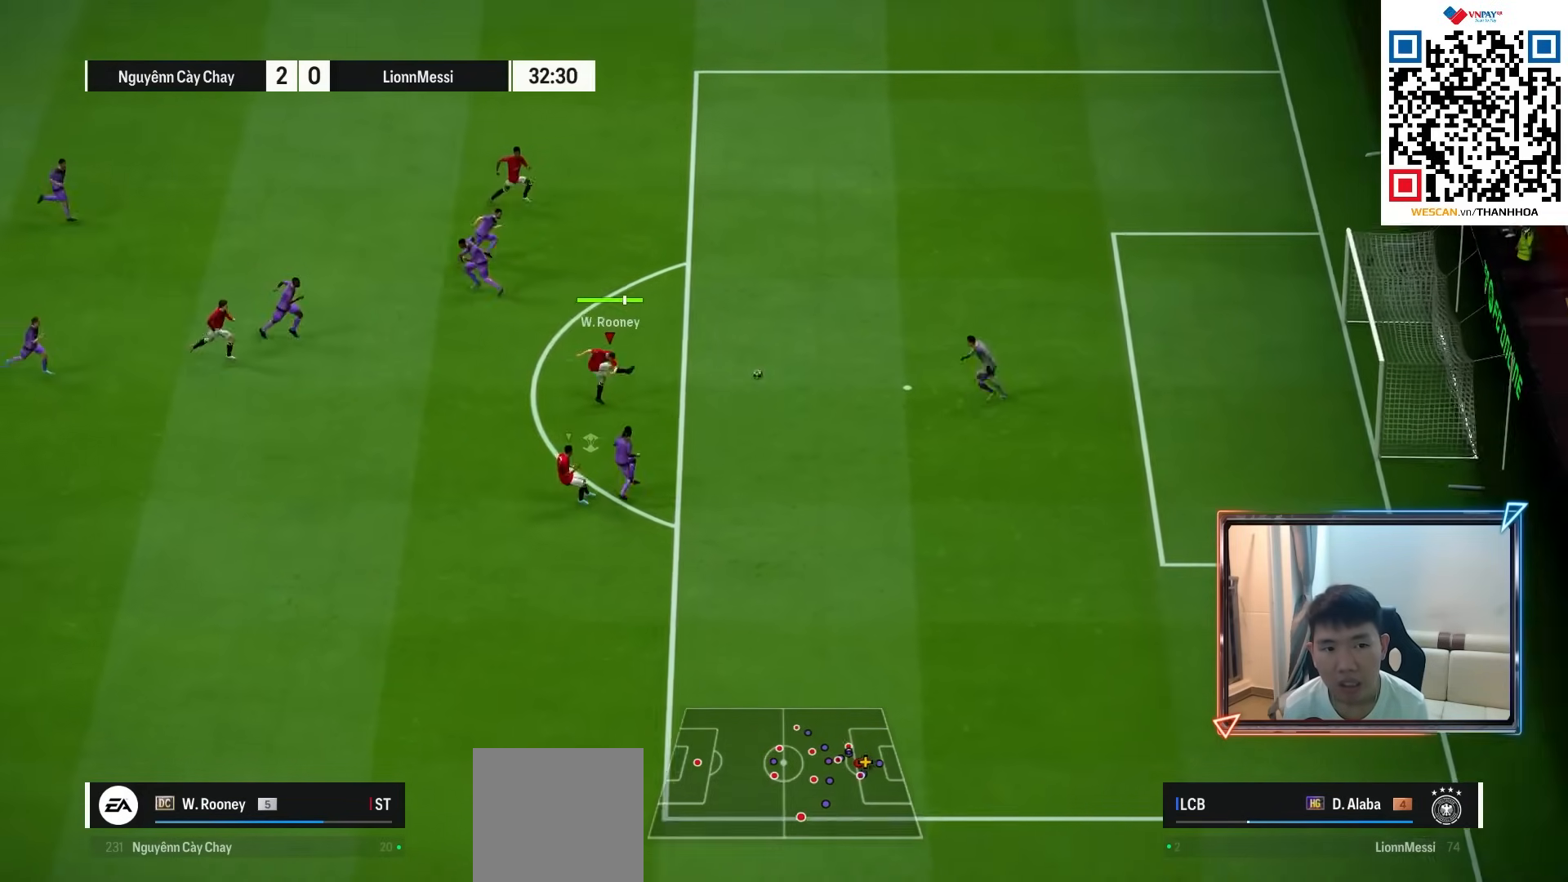
{"buttons": ["R2"], "left_stick": "up-right", "right_stick": "center", "events": []}
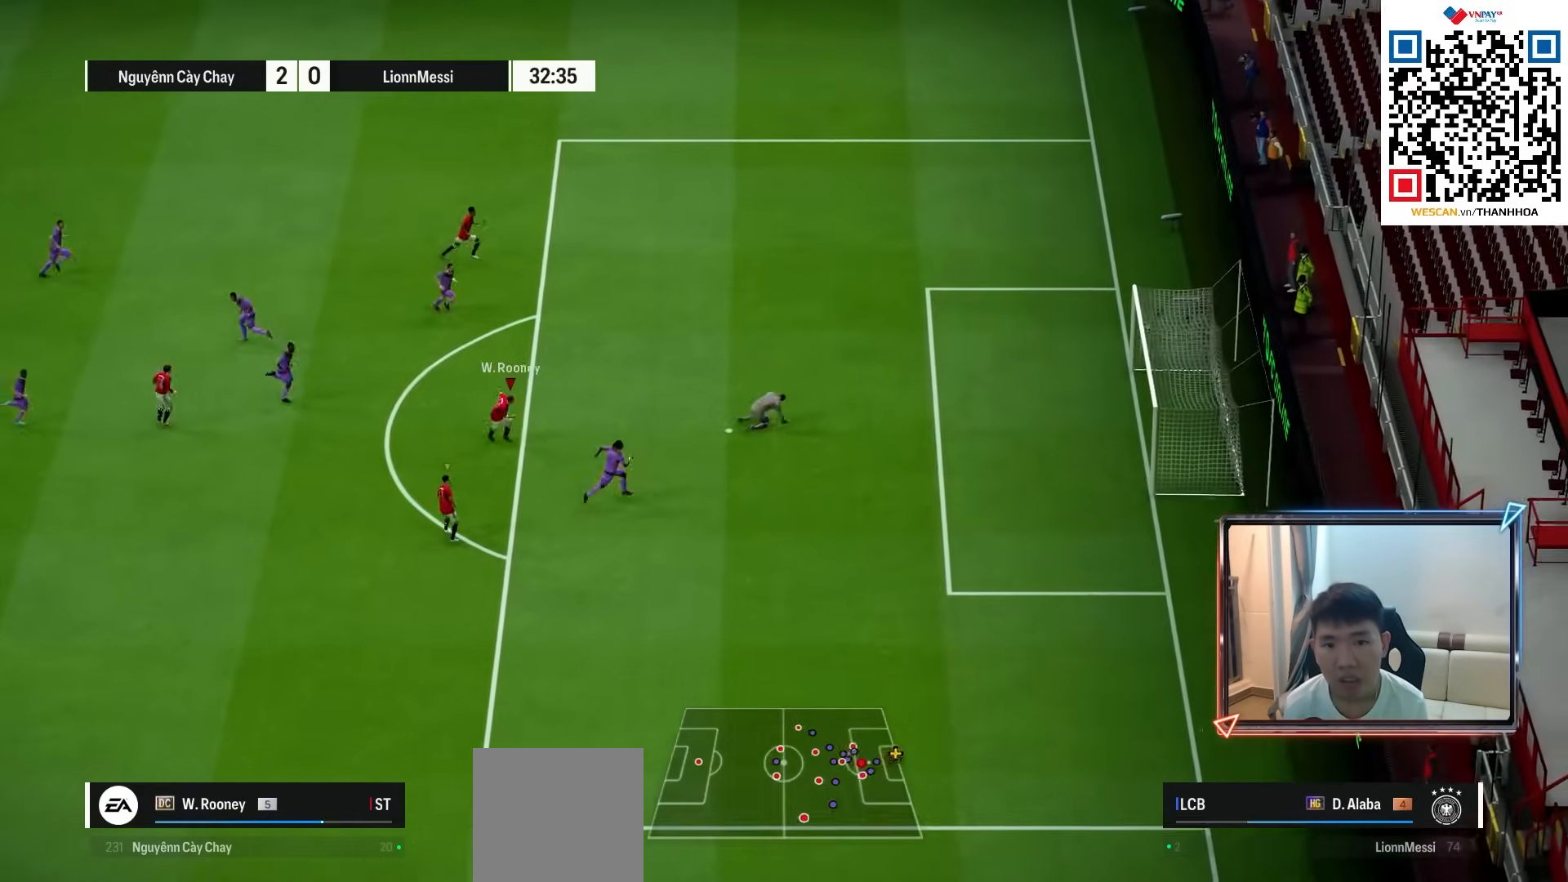
{"buttons": [], "left_stick": "up-right", "right_stick": "center", "events": [[167, "R2", "up"]]}
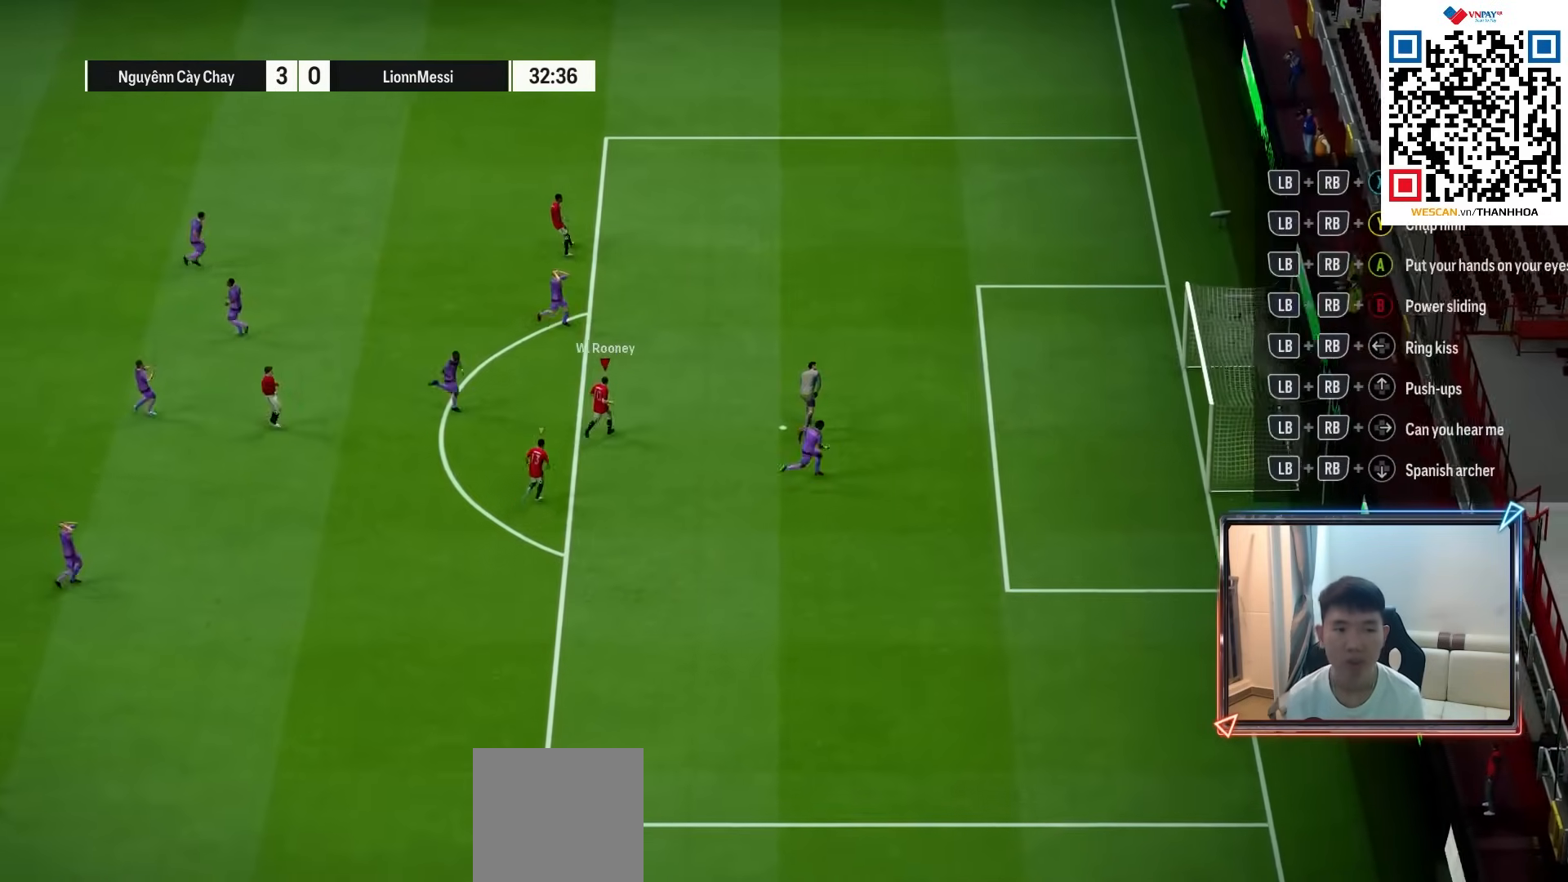
{"buttons": ["CROSS"], "left_stick": "center", "right_stick": "center", "events": [[50, "left_stick", "center"], [450, "CROSS", "down"]]}
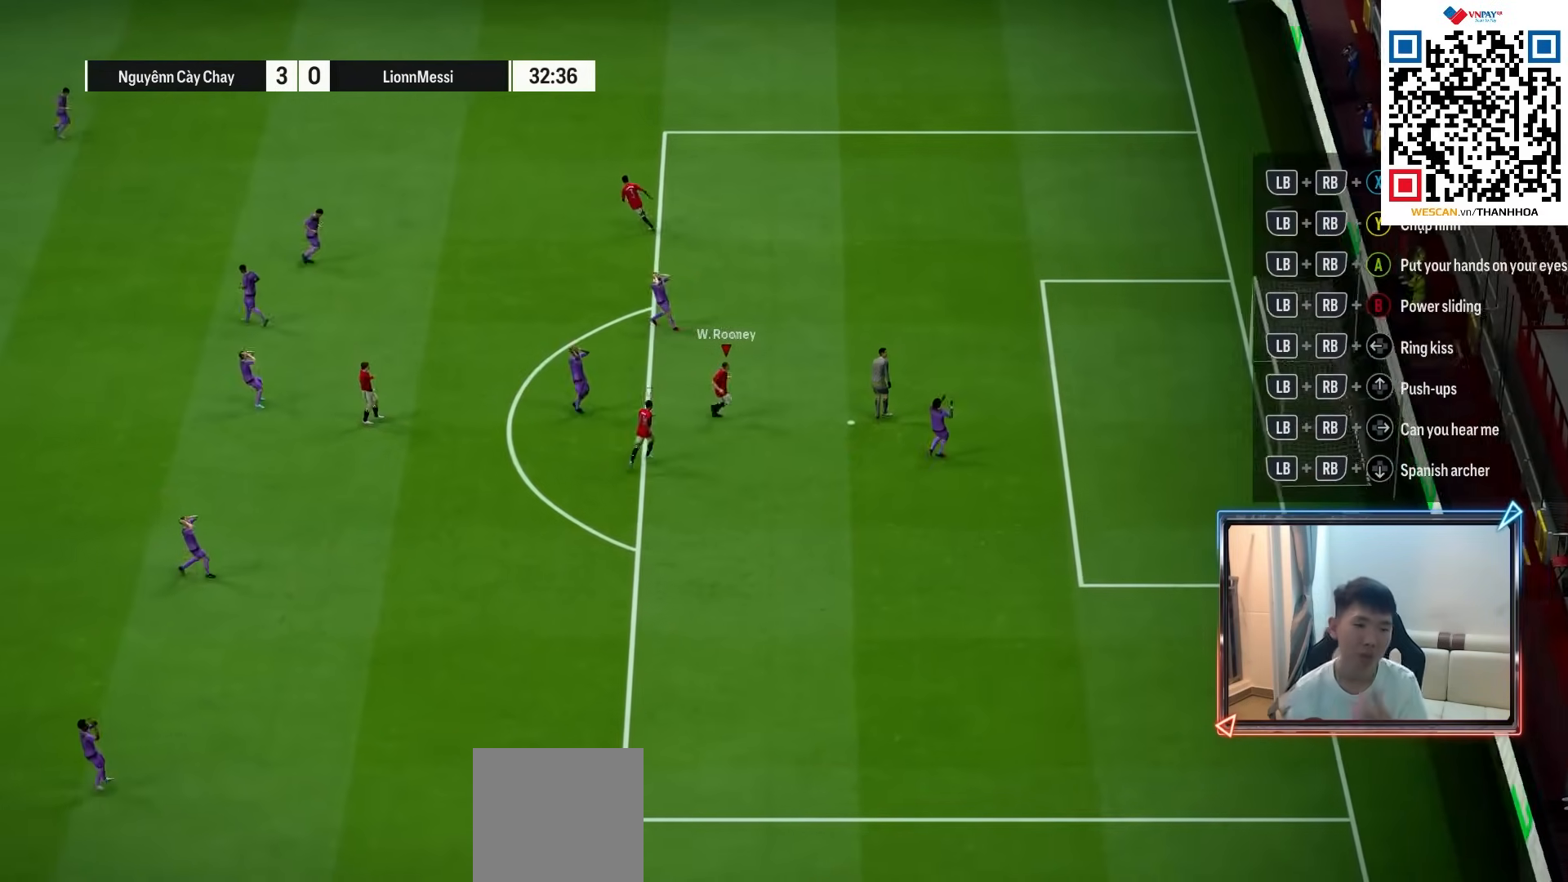
{"buttons": [], "left_stick": "center", "right_stick": "center", "events": [[50, "CROSS", "up"]]}